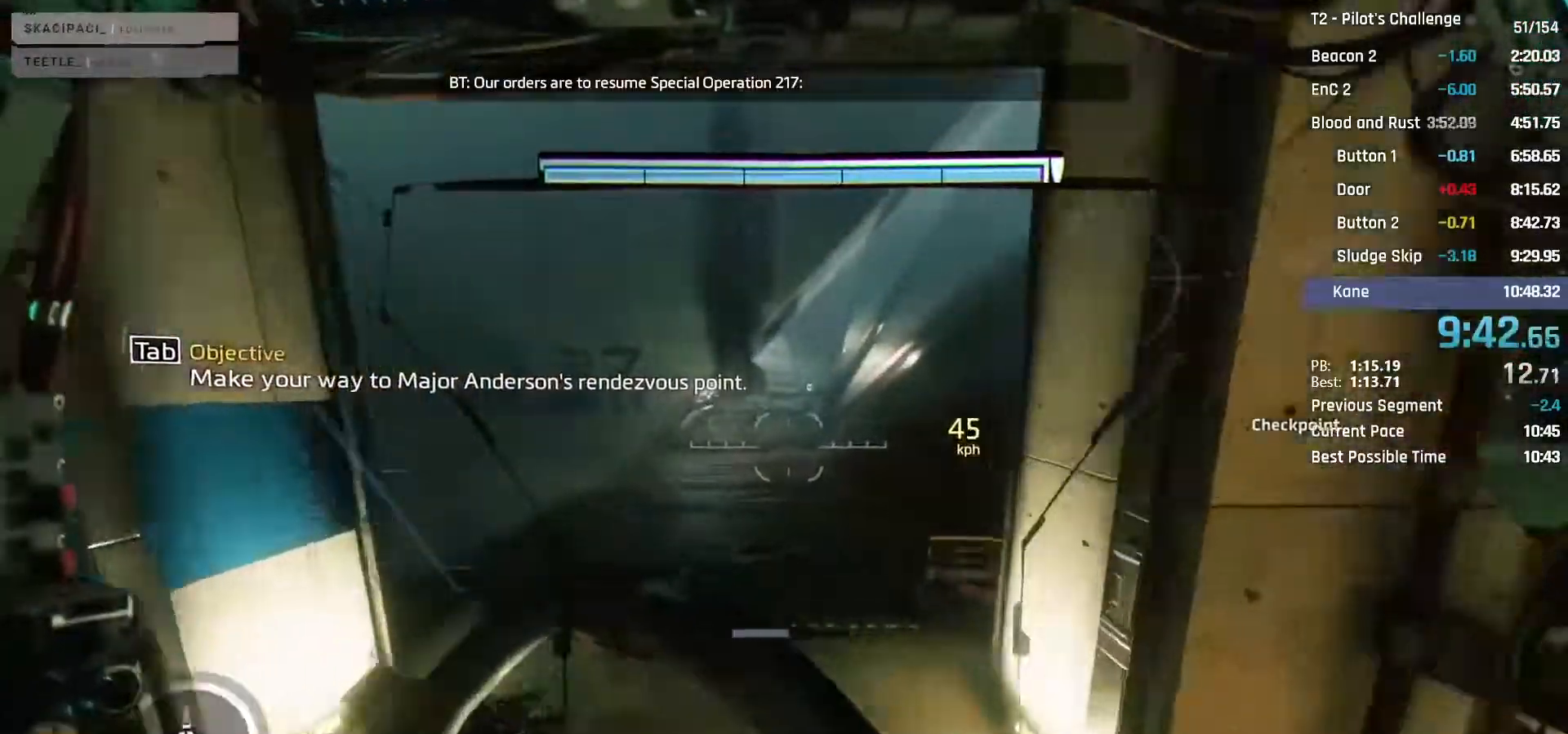
Gameplay with keyboard and mouse; each line is a JSON object with the keys and mouse buttons held at the frame after it. "events" lists presses ("down") and releases ("up") of "1", "2", "3", "4", "5", "a", "alt", "c", "ctrl", "d", "e", "f", "q", "r", "s", "shift", "space", "tab", "v", "w", "x", "z", "mouse_left", "mouse_middle", "mouse_right", "mouse_mb4", "mouse_mb5", "mouse_wheel_up" and "mouse_wheel_down" between this image and that frame as [ms after this image, input, new state], when the widget could be followed in between. "mouse_left", "mouse_middle", "mouse_right", "mouse_mb4", "mouse_mb5", "mouse_wheel_up", "mouse_wheel_down" = the "left", "middle", "right", "mb4", "mb5", "wheel_up", "wheel_down" buttons of the "mouse" list. No other keys are recorded. Not read: mouse_move.
{"keys": ["w"], "mouse": [], "events": [[133, "shift", "up"], [317, "shift", "down"], [467, "shift", "up"]]}
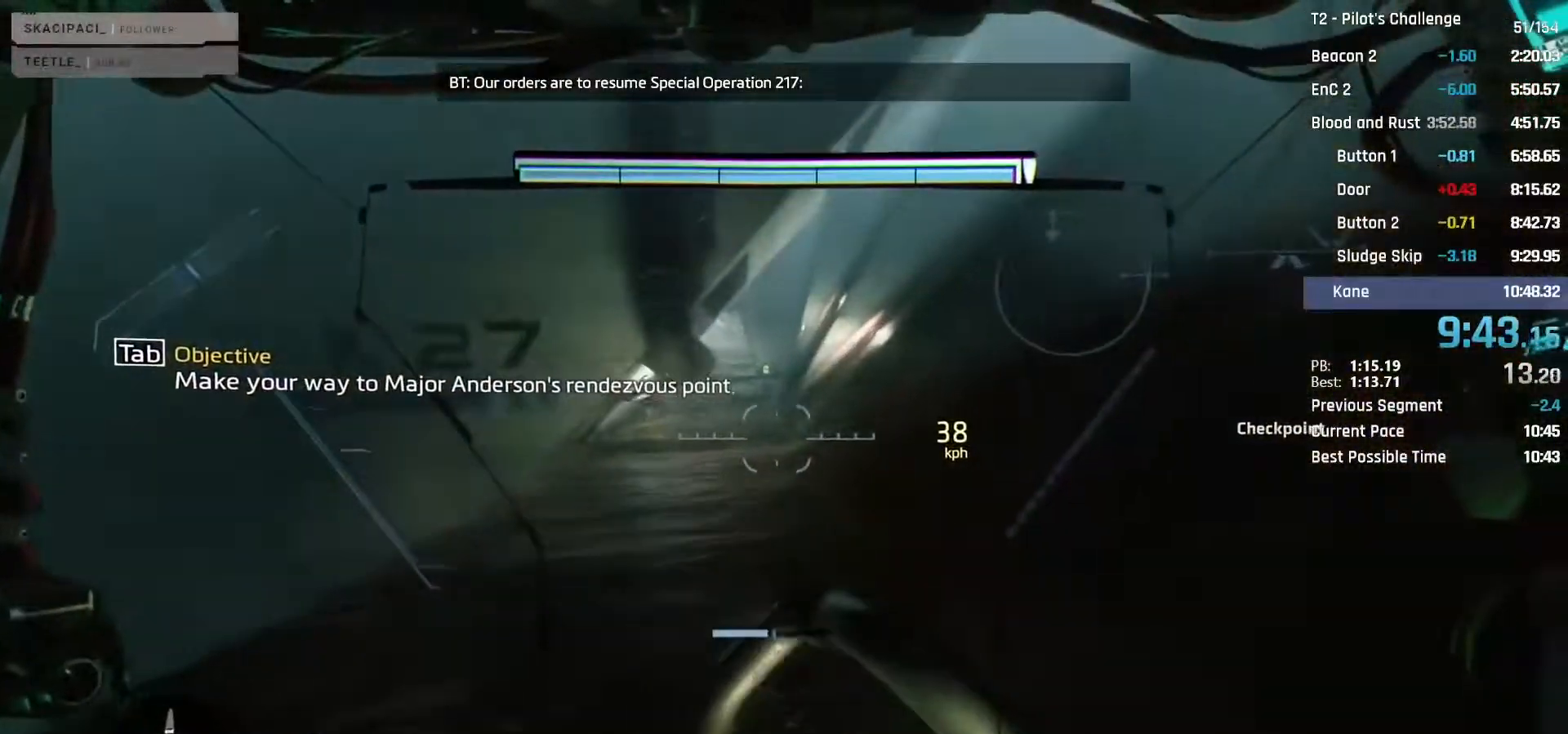
{"keys": ["space", "w"], "mouse": [], "events": [[50, "shift", "down"], [200, "shift", "up"], [333, "space", "down"]]}
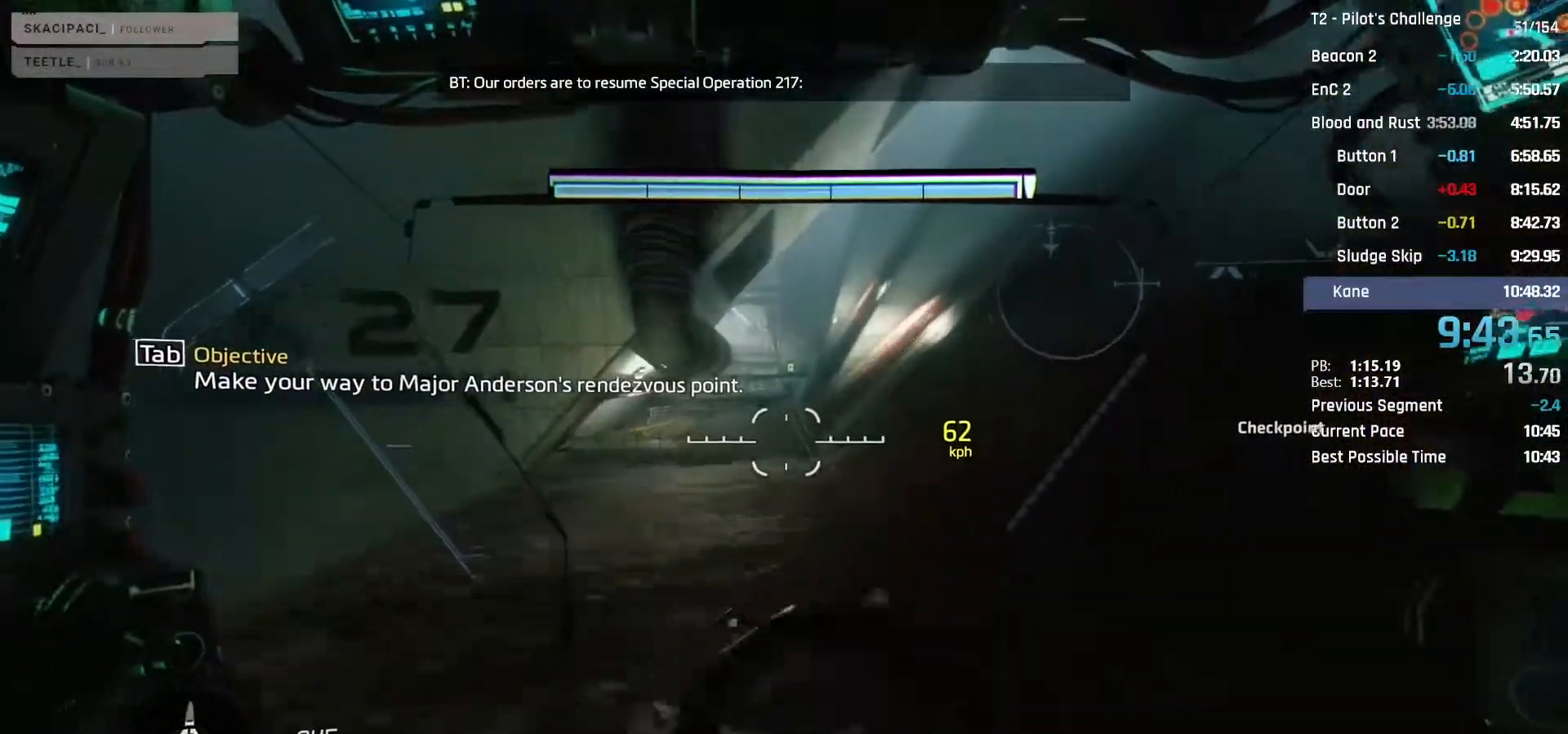
{"keys": ["w"], "mouse": [], "events": [[67, "space", "up"], [250, "shift", "down"], [450, "shift", "up"]]}
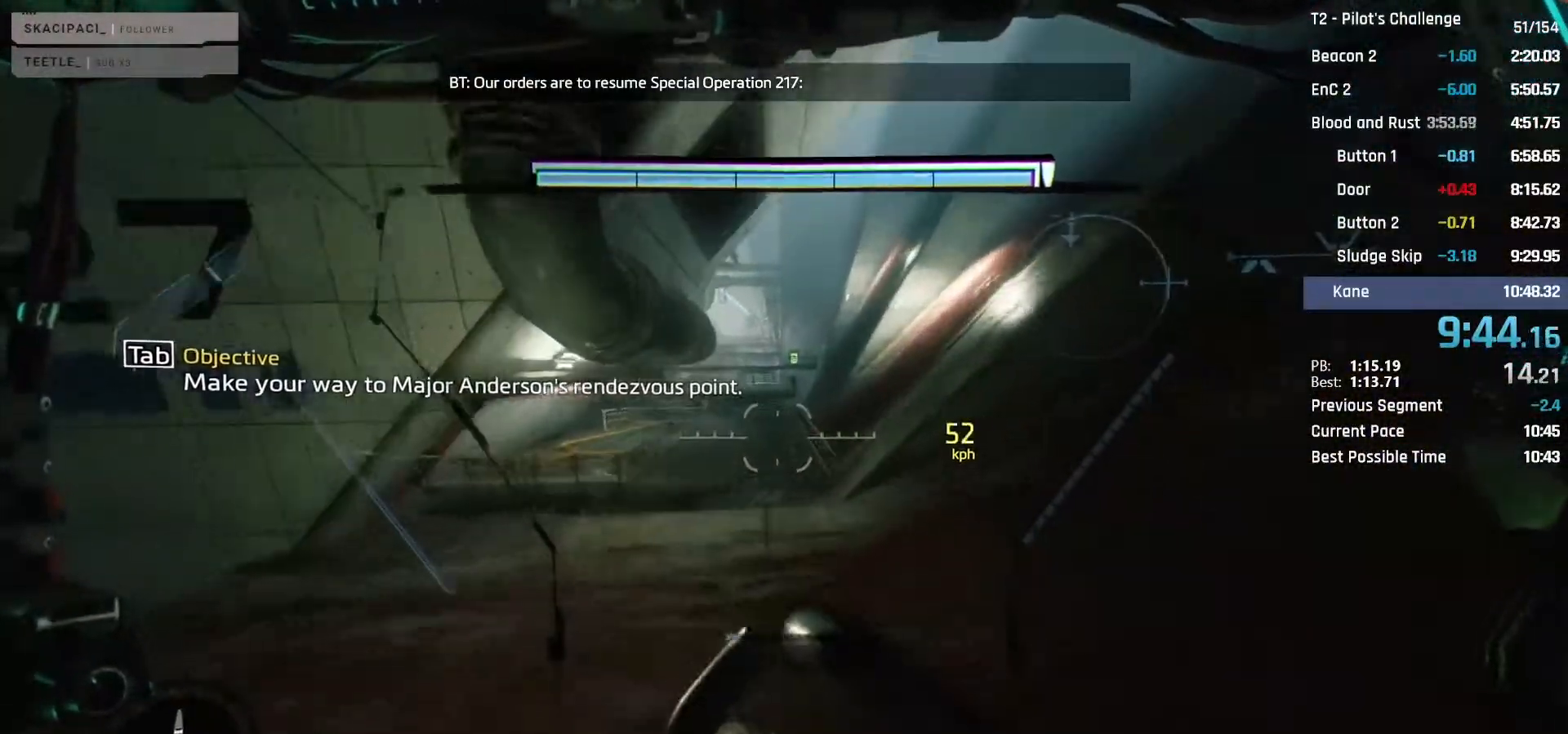
{"keys": ["w"], "mouse": [], "events": [[83, "shift", "down"], [217, "shift", "up"], [417, "shift", "down"], [500, "shift", "up"]]}
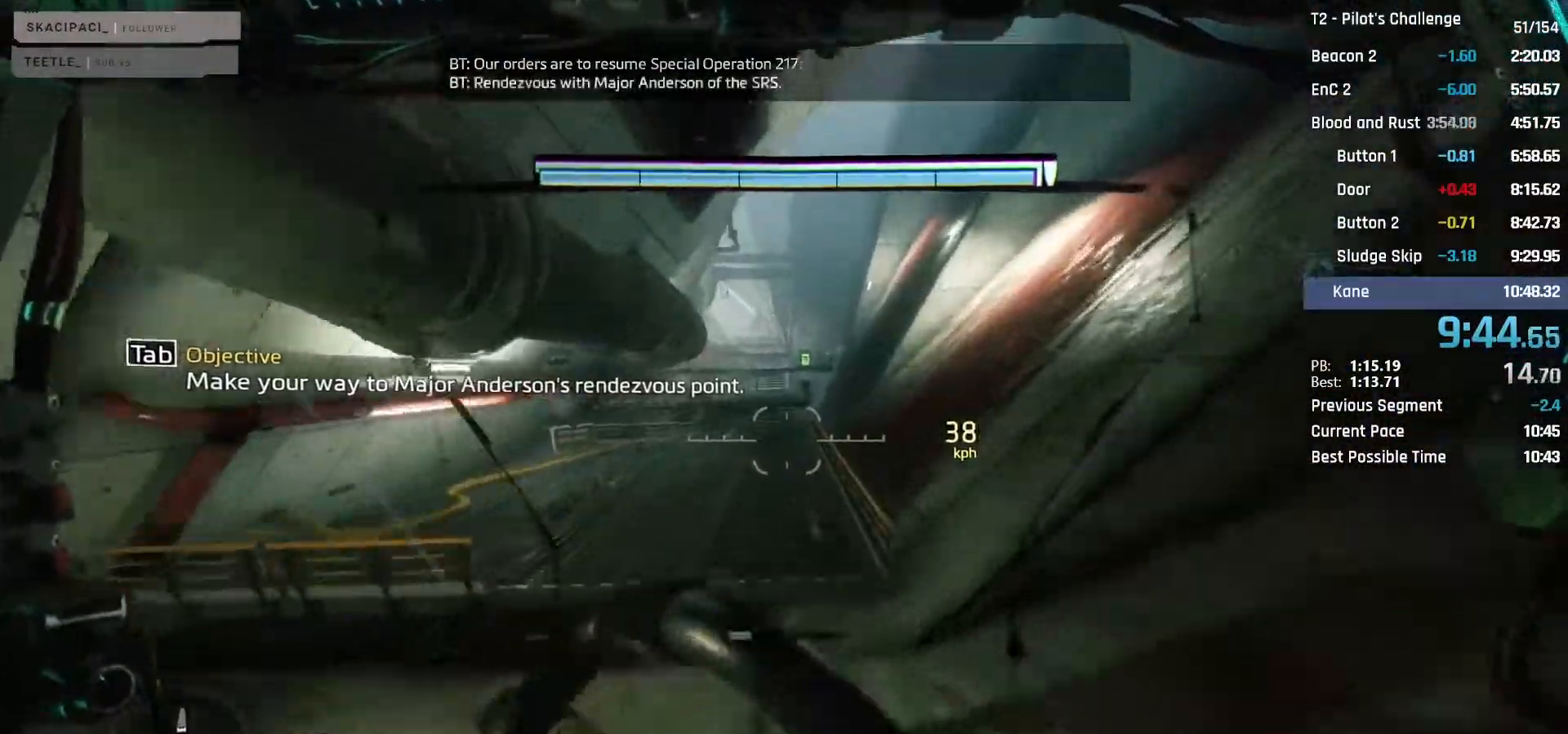
{"keys": ["shift", "w"], "mouse": [], "events": [[200, "shift", "down"], [333, "shift", "up"], [483, "shift", "down"]]}
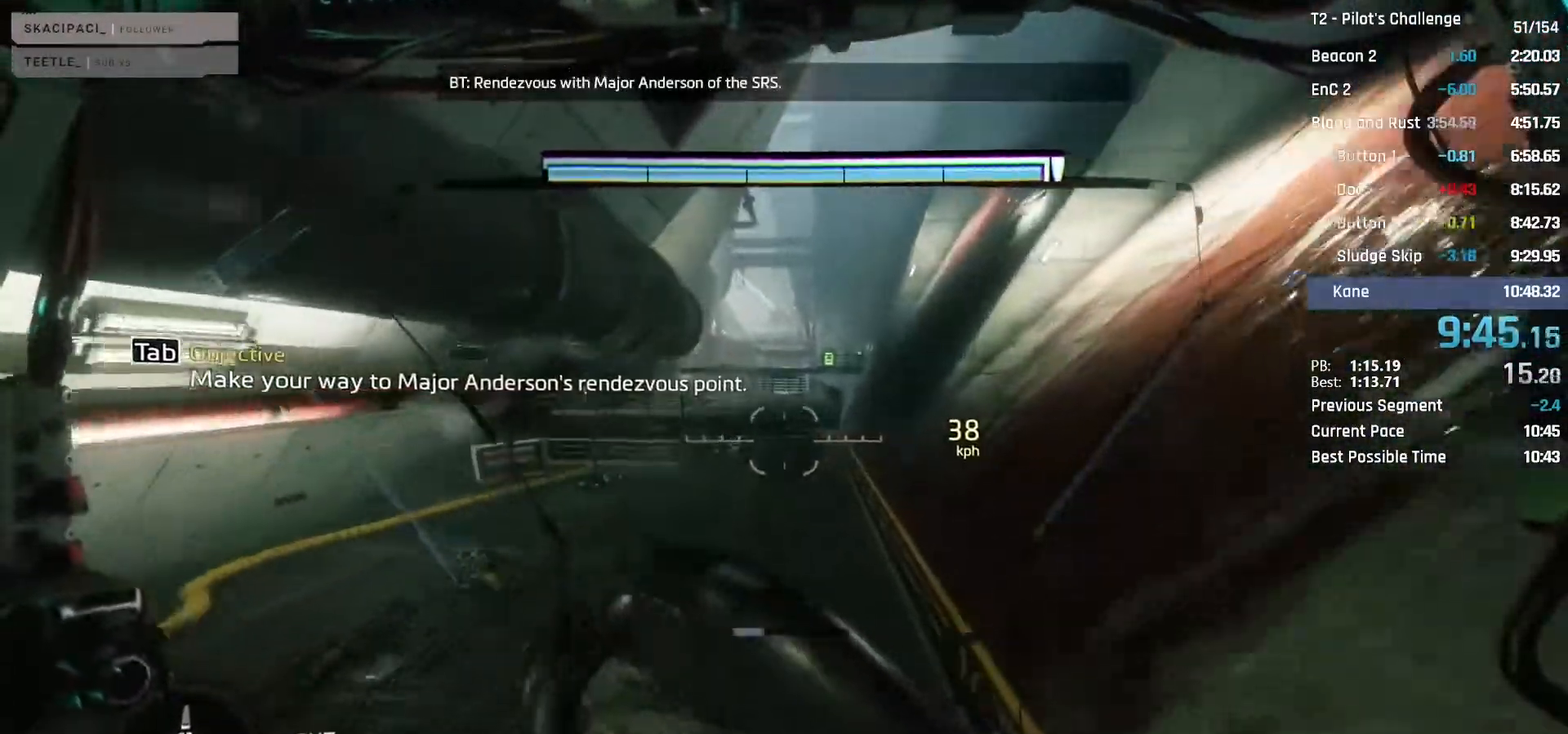
{"keys": ["w"], "mouse": [], "events": [[167, "shift", "up"], [350, "shift", "down"], [483, "shift", "up"]]}
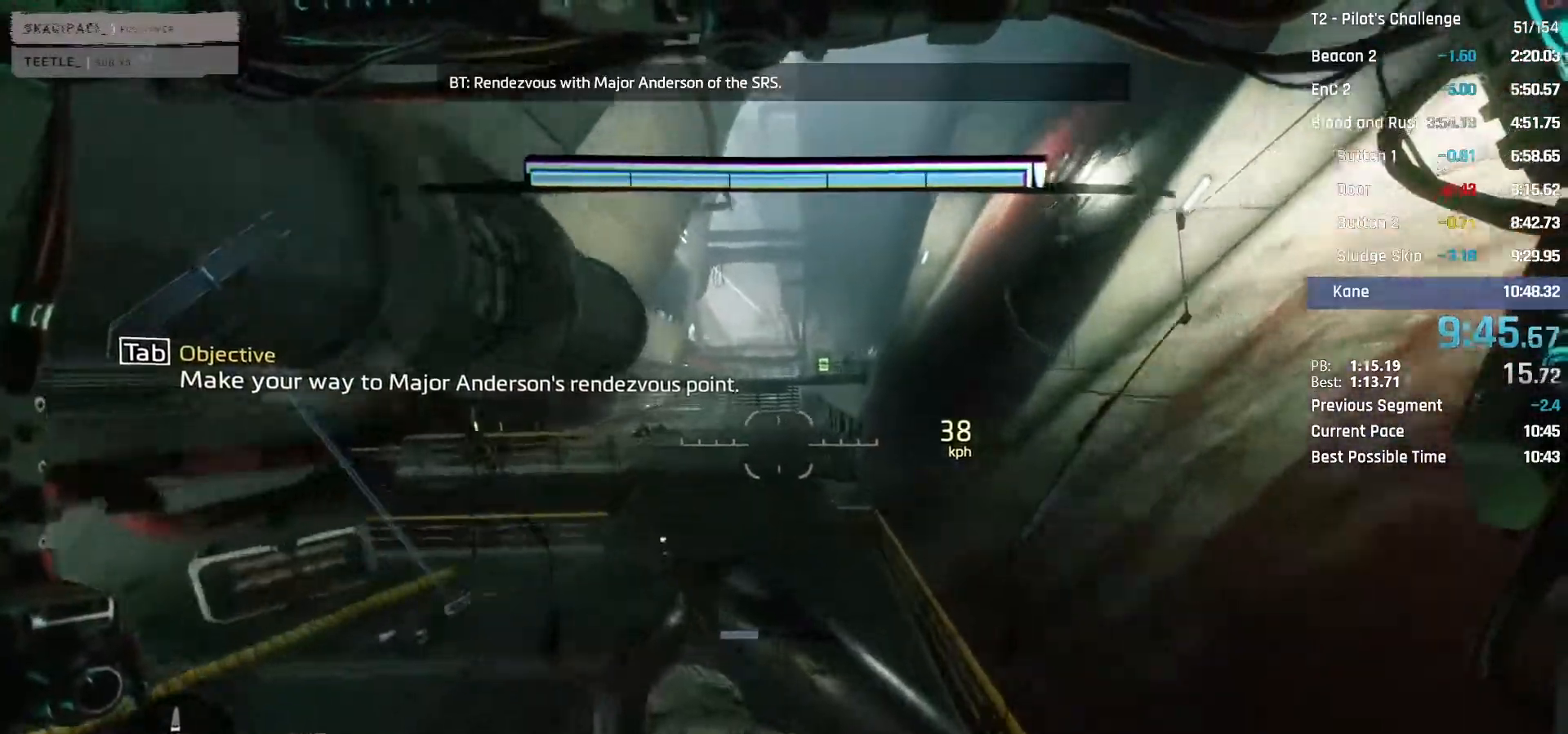
{"keys": ["shift", "w"], "mouse": [], "events": [[133, "shift", "down"], [267, "shift", "up"], [417, "shift", "down"]]}
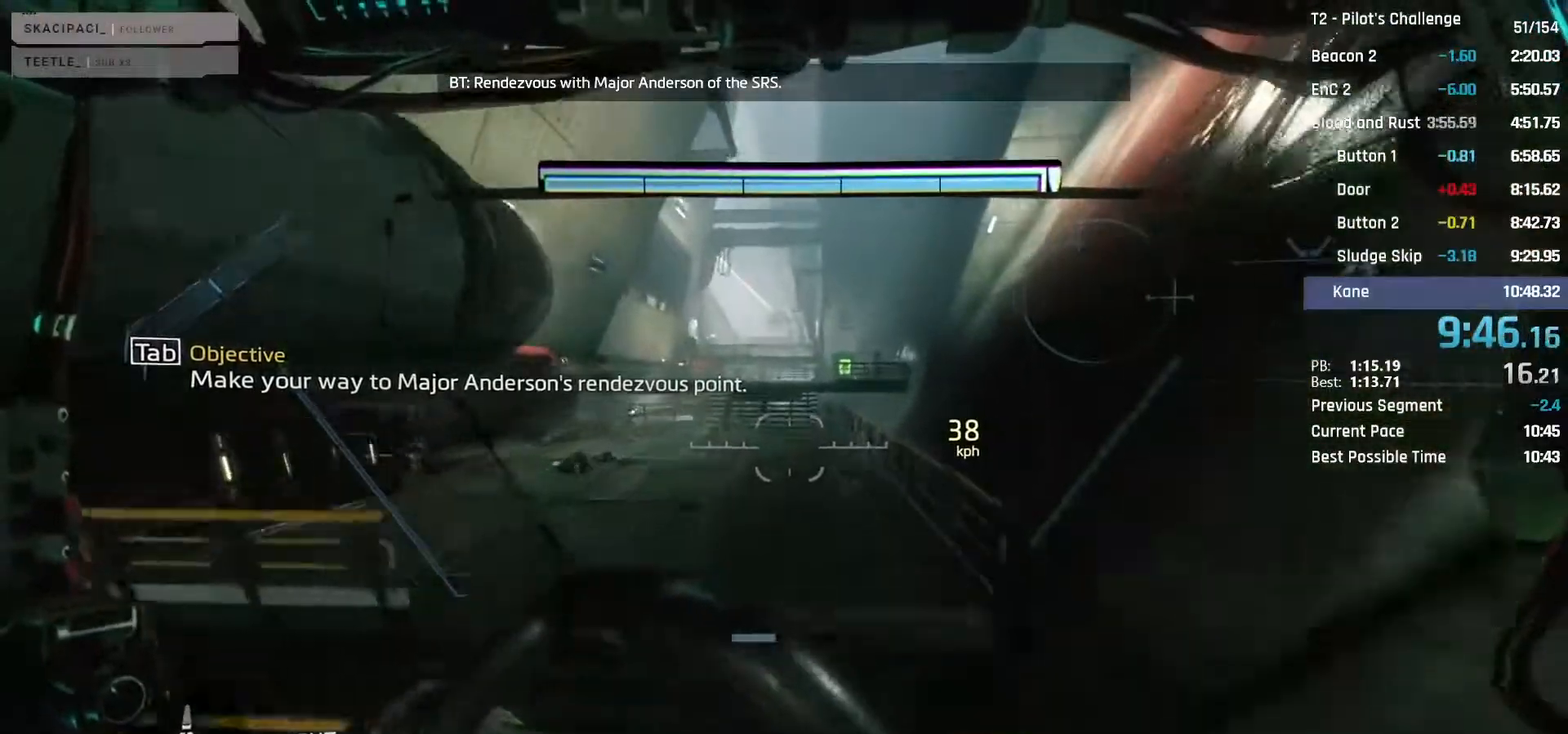
{"keys": ["shift", "w"], "mouse": [], "events": [[50, "shift", "up"], [233, "shift", "down"], [383, "shift", "up"], [483, "shift", "down"]]}
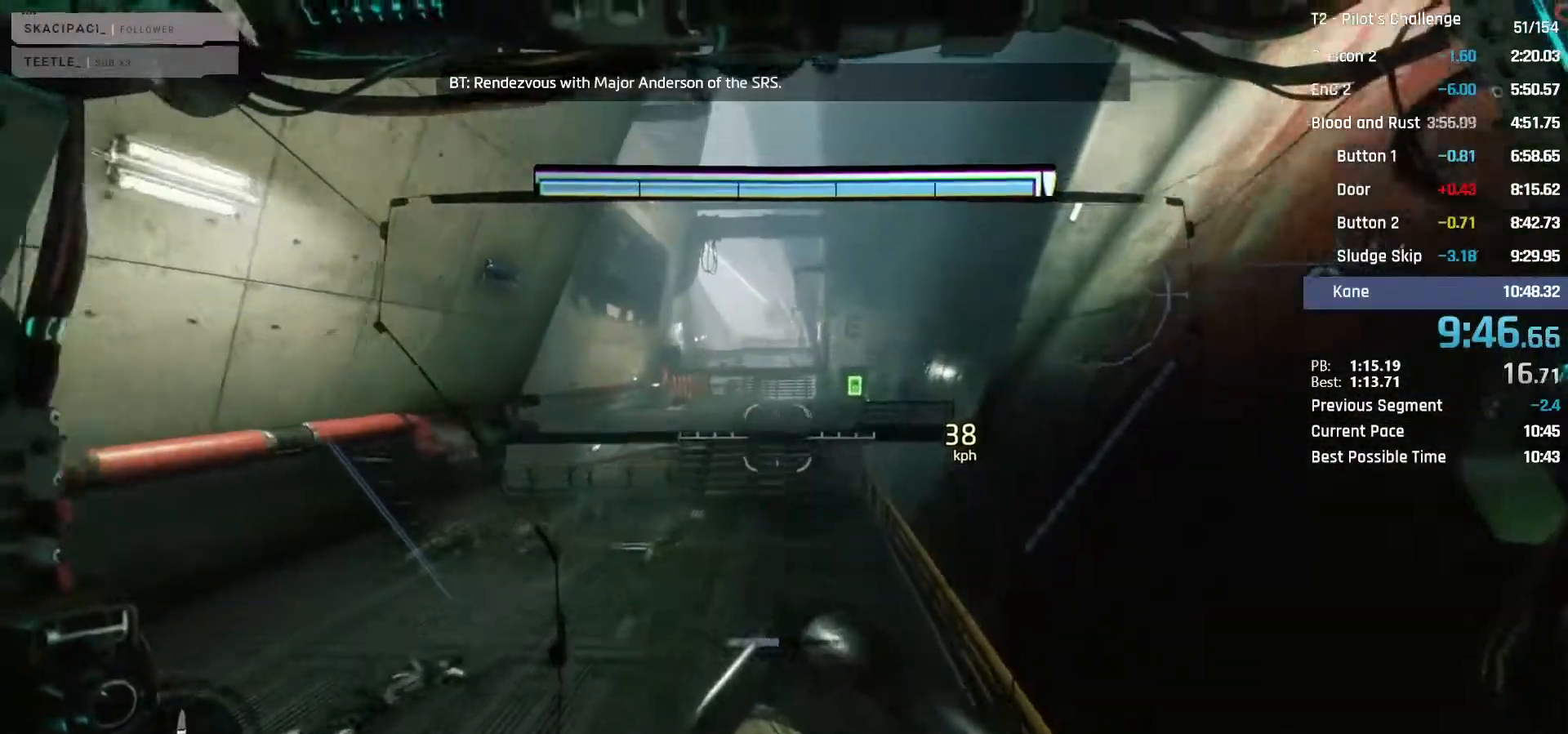
{"keys": ["w"], "mouse": [], "events": [[167, "shift", "up"]]}
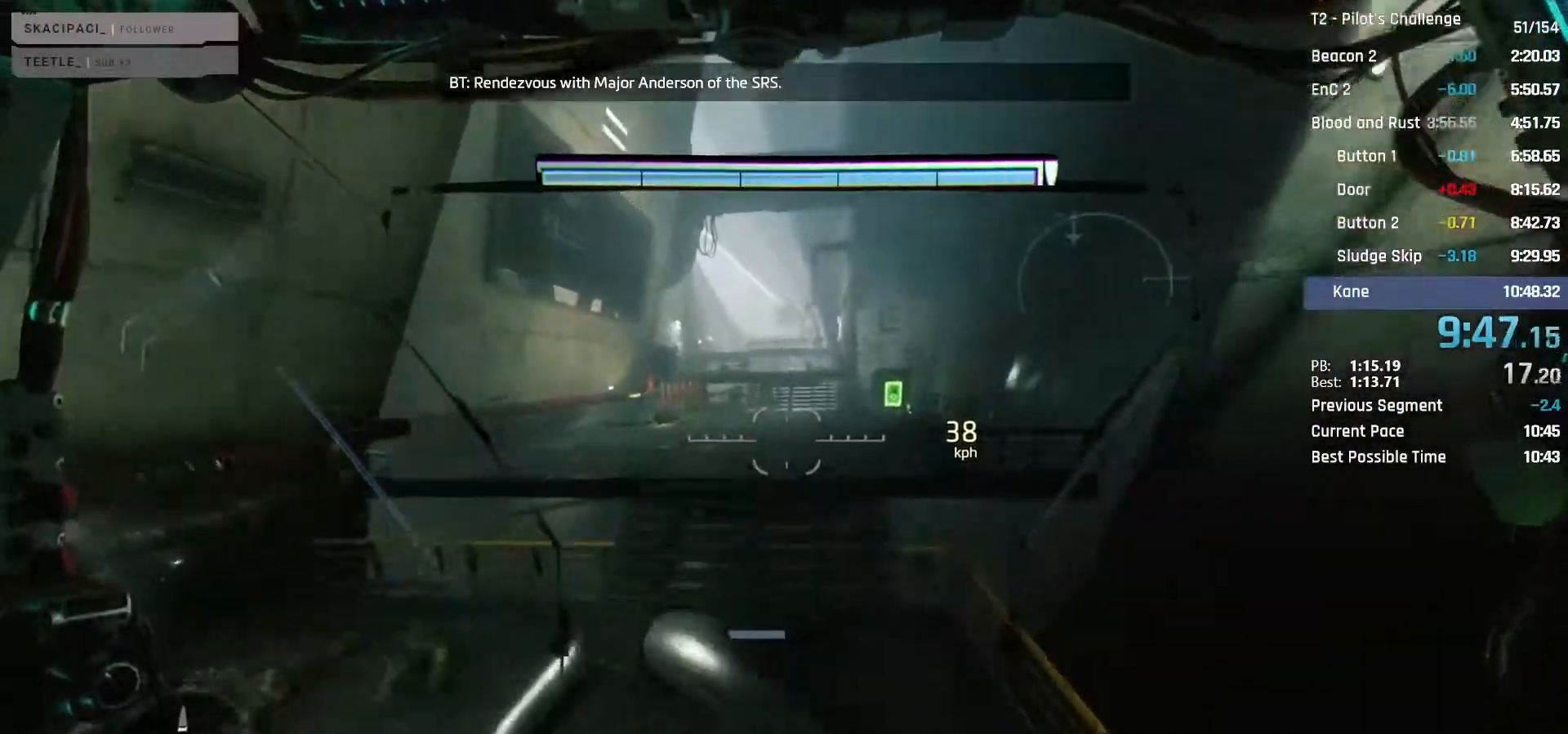
{"keys": ["w"], "mouse": [], "events": [[183, "space", "down"], [367, "space", "up"]]}
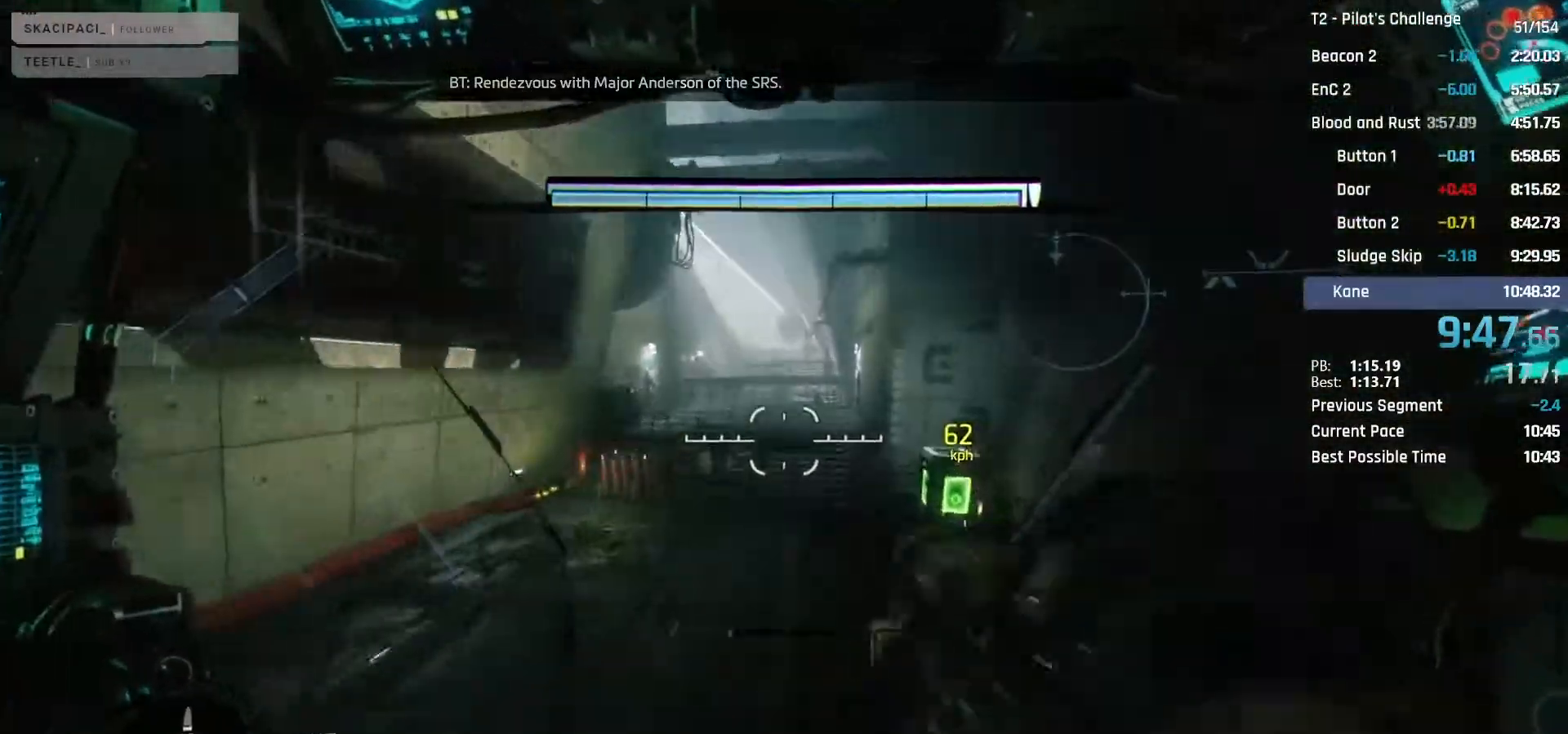
{"keys": ["w"], "mouse": [], "events": [[200, "shift", "down"], [333, "shift", "up"]]}
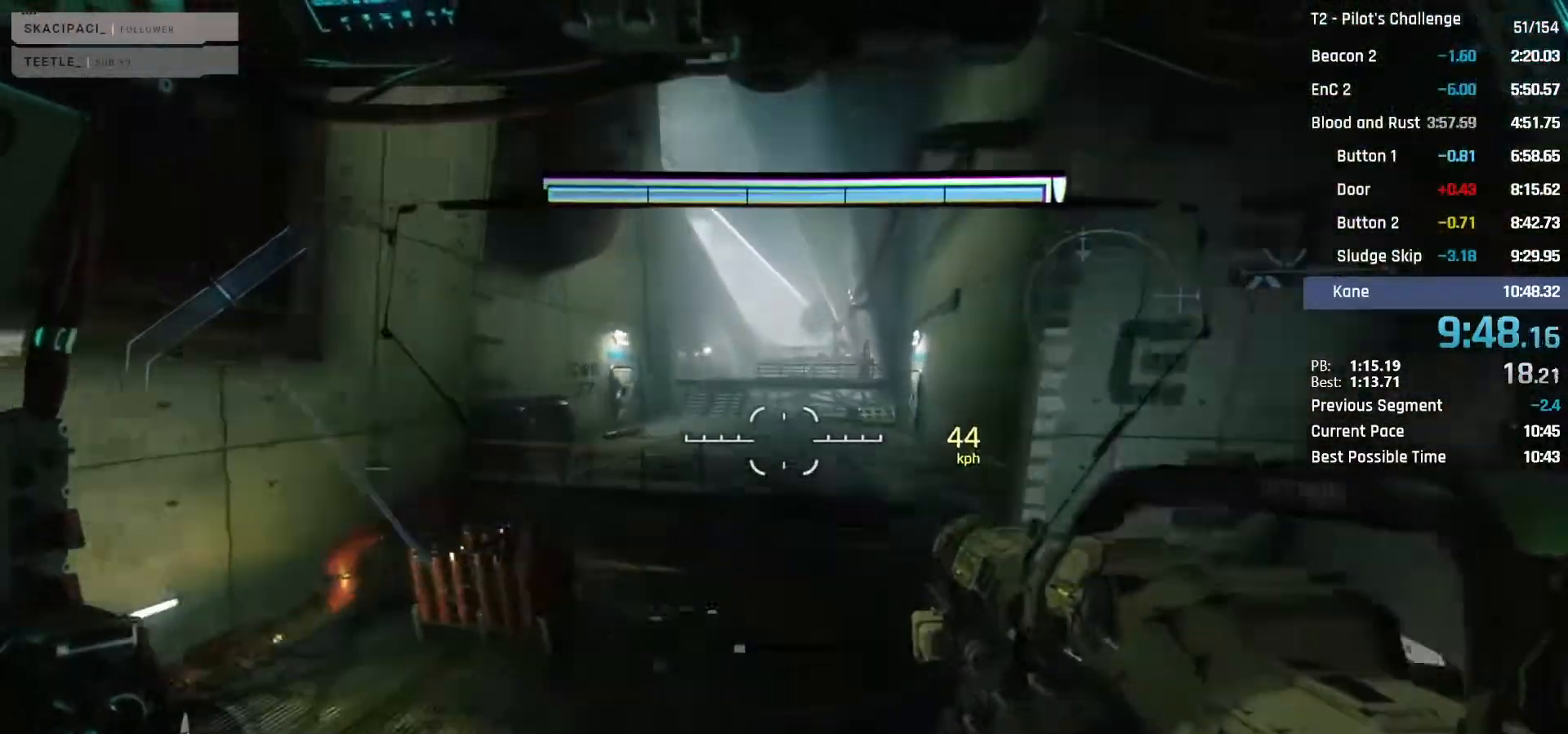
{"keys": ["w"], "mouse": [], "events": [[17, "shift", "down"], [167, "shift", "up"], [300, "shift", "down"], [450, "shift", "up"]]}
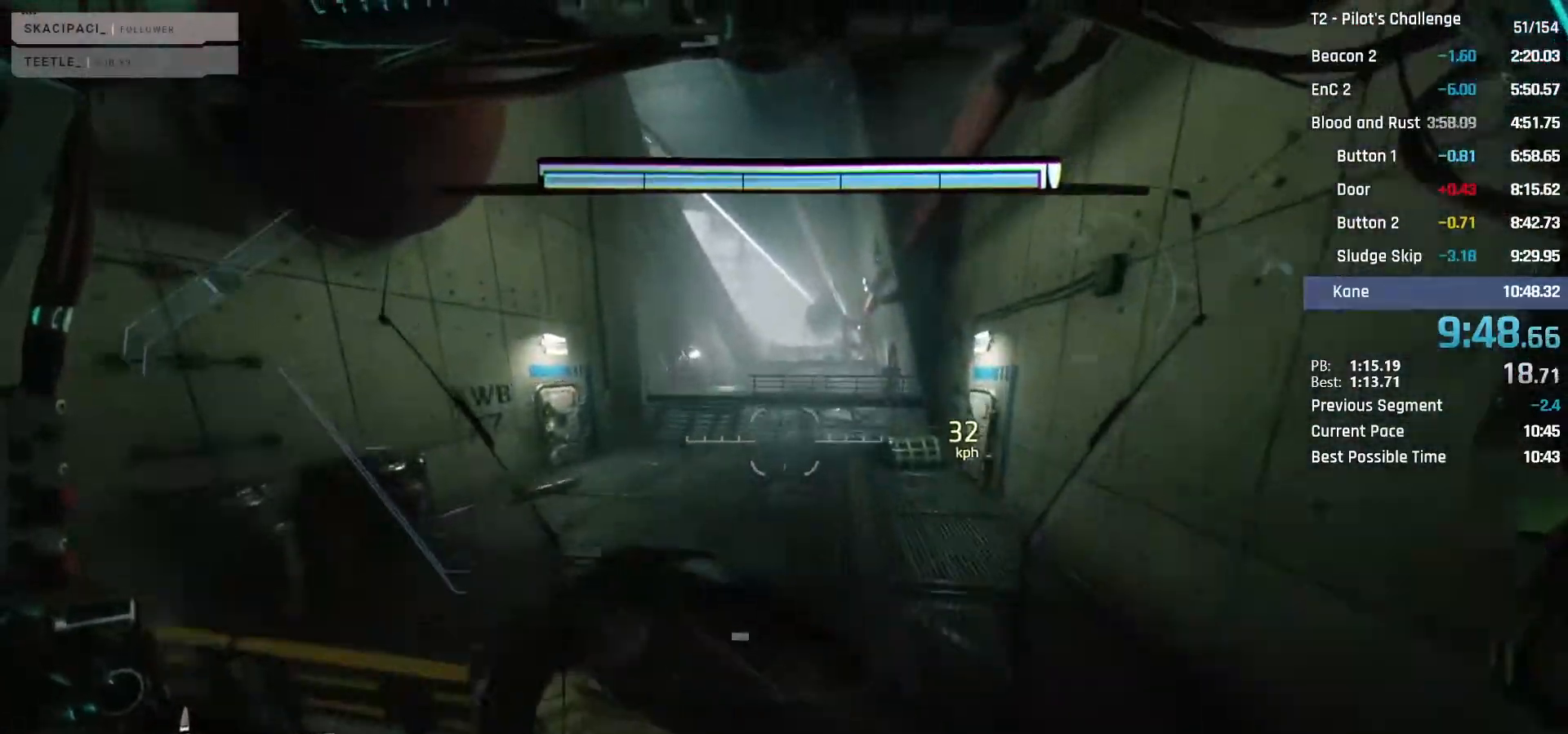
{"keys": ["shift", "w"], "mouse": [], "events": [[133, "shift", "down"], [267, "shift", "up"], [467, "shift", "down"]]}
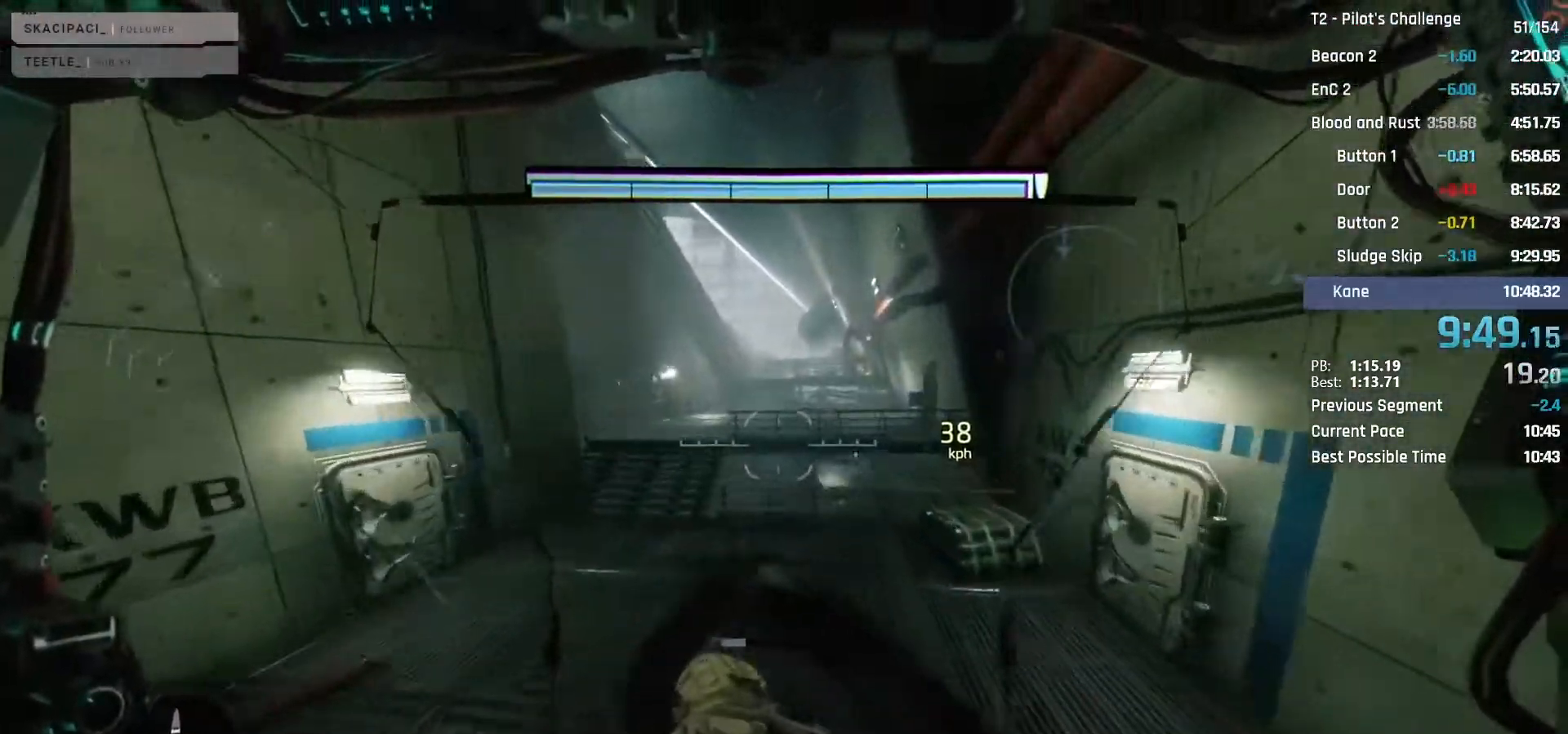
{"keys": ["w"], "mouse": [], "events": [[100, "shift", "up"], [233, "shift", "down"], [333, "shift", "up"]]}
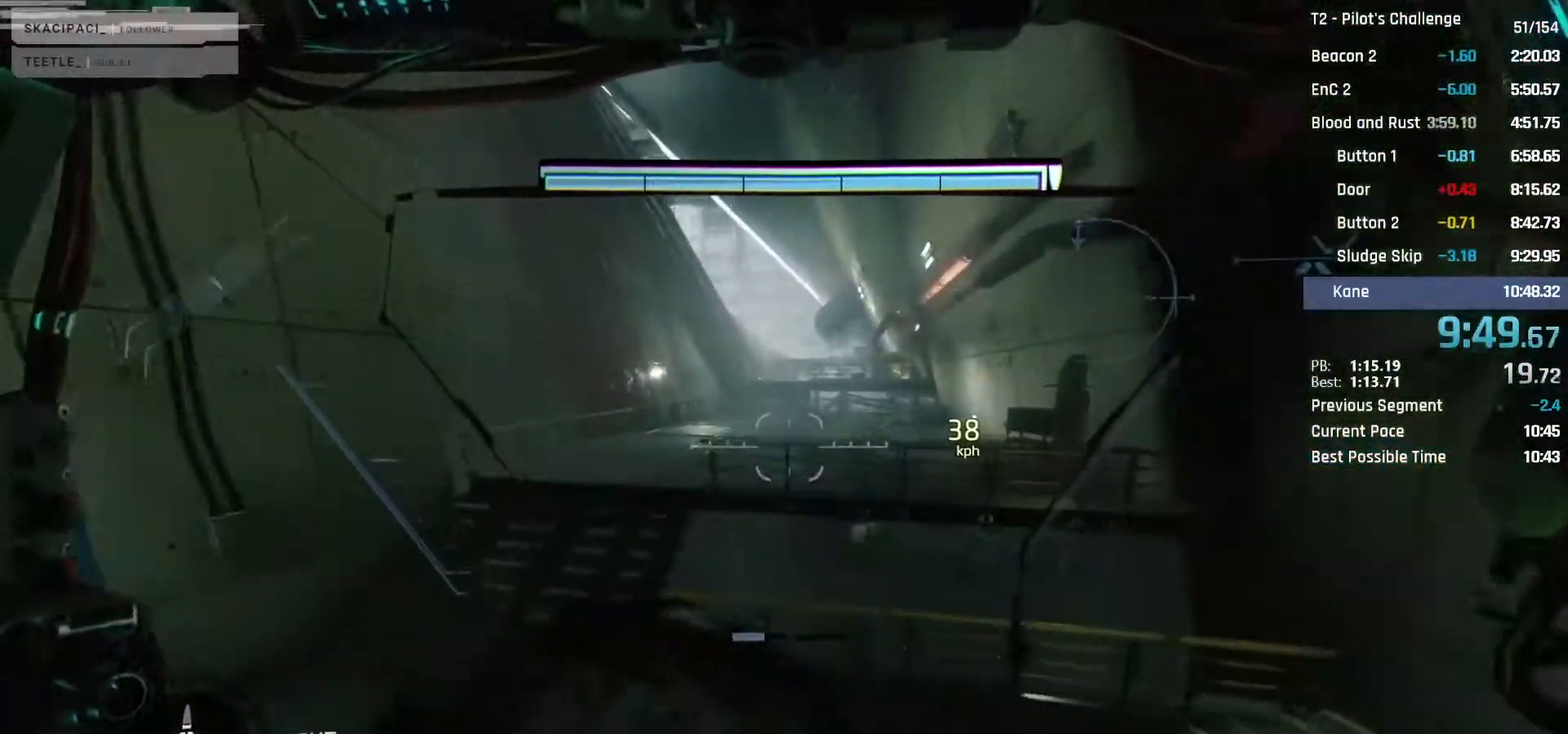
{"keys": ["w"], "mouse": [], "events": [[17, "shift", "down"], [167, "shift", "up"], [300, "shift", "down"], [450, "shift", "up"]]}
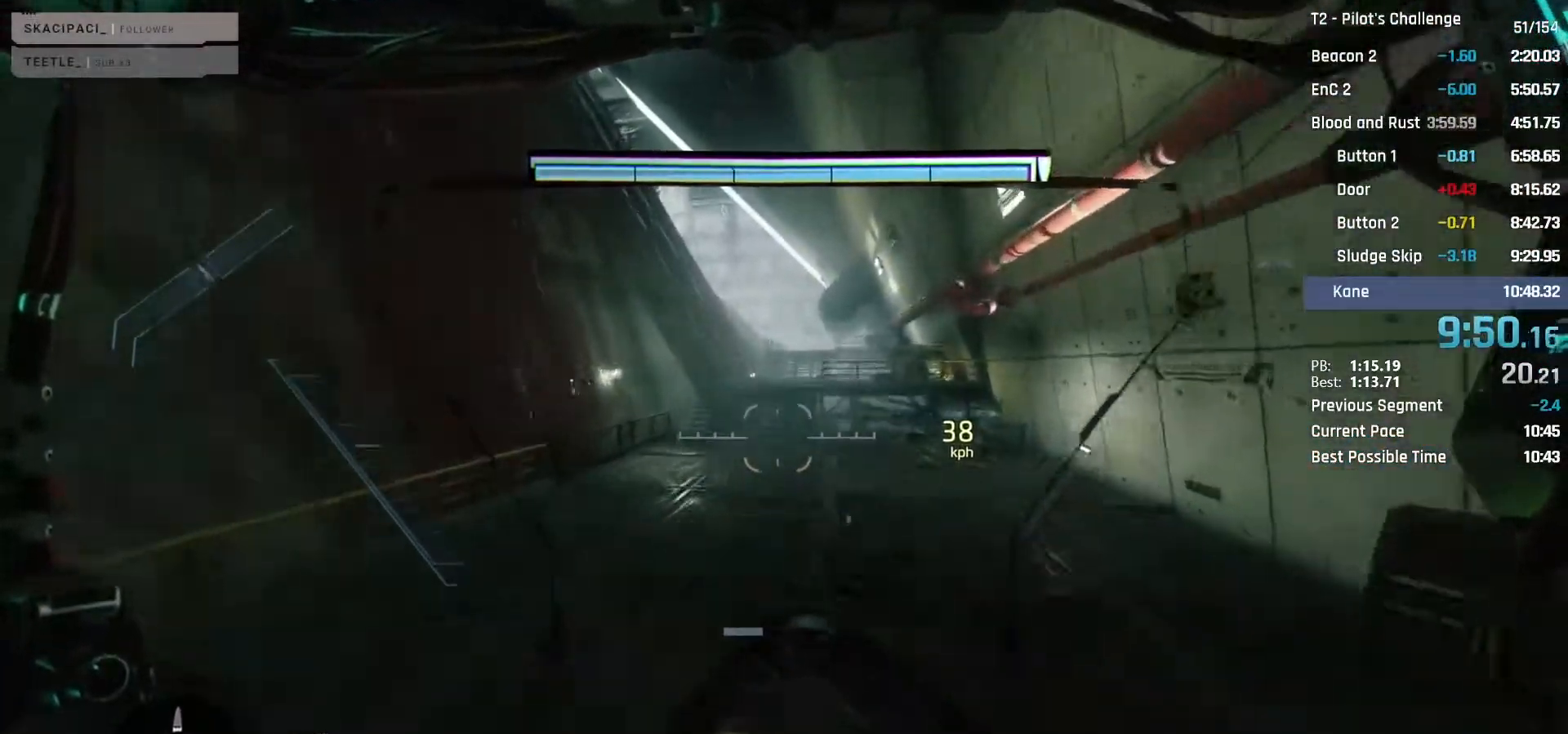
{"keys": ["shift", "w"], "mouse": [], "events": [[133, "shift", "down"], [267, "shift", "up"], [417, "shift", "down"]]}
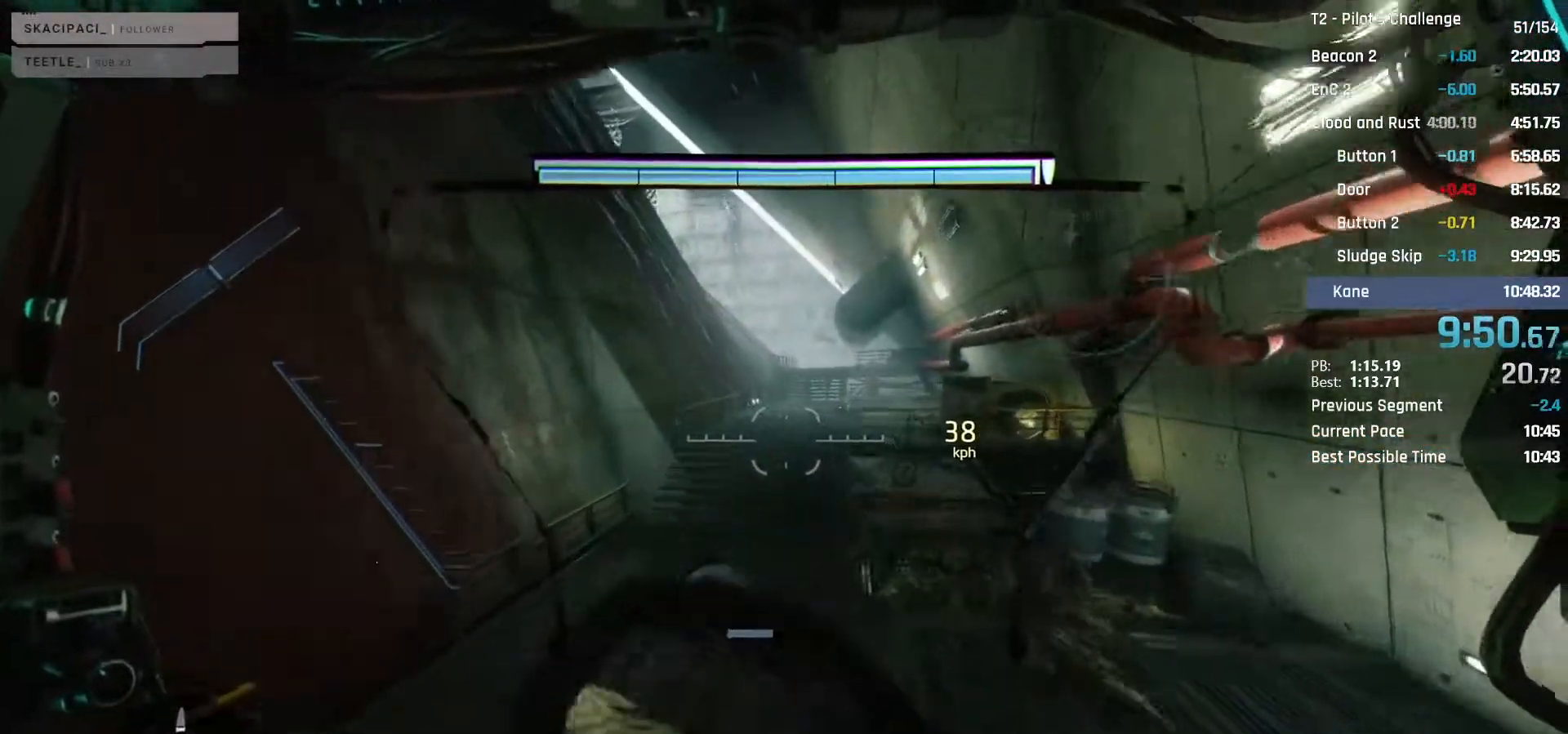
{"keys": ["shift", "w"], "mouse": [], "events": [[50, "shift", "up"], [200, "shift", "down"], [333, "shift", "up"], [483, "shift", "down"]]}
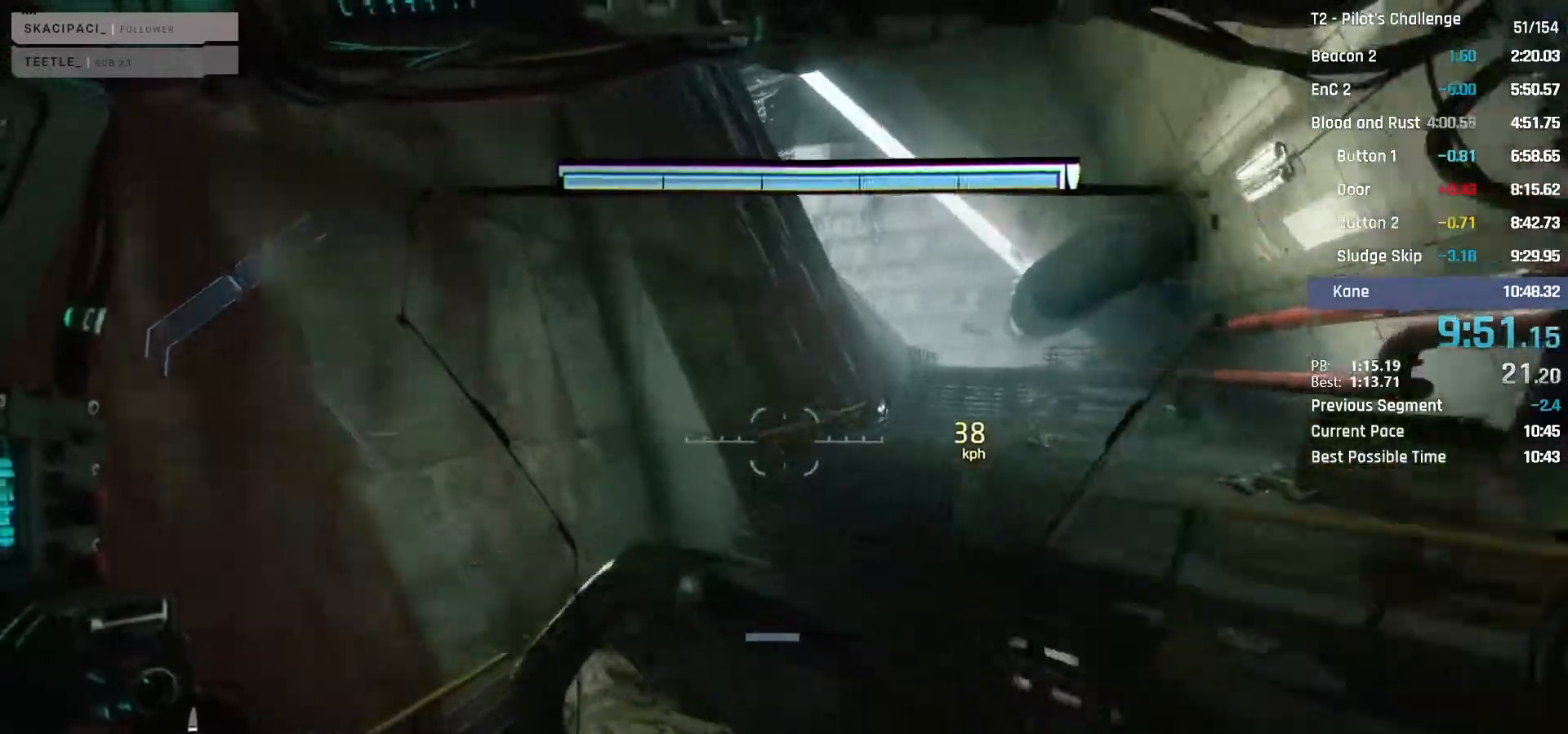
{"keys": ["w"], "mouse": [], "events": [[117, "shift", "up"], [250, "shift", "down"], [350, "shift", "up"]]}
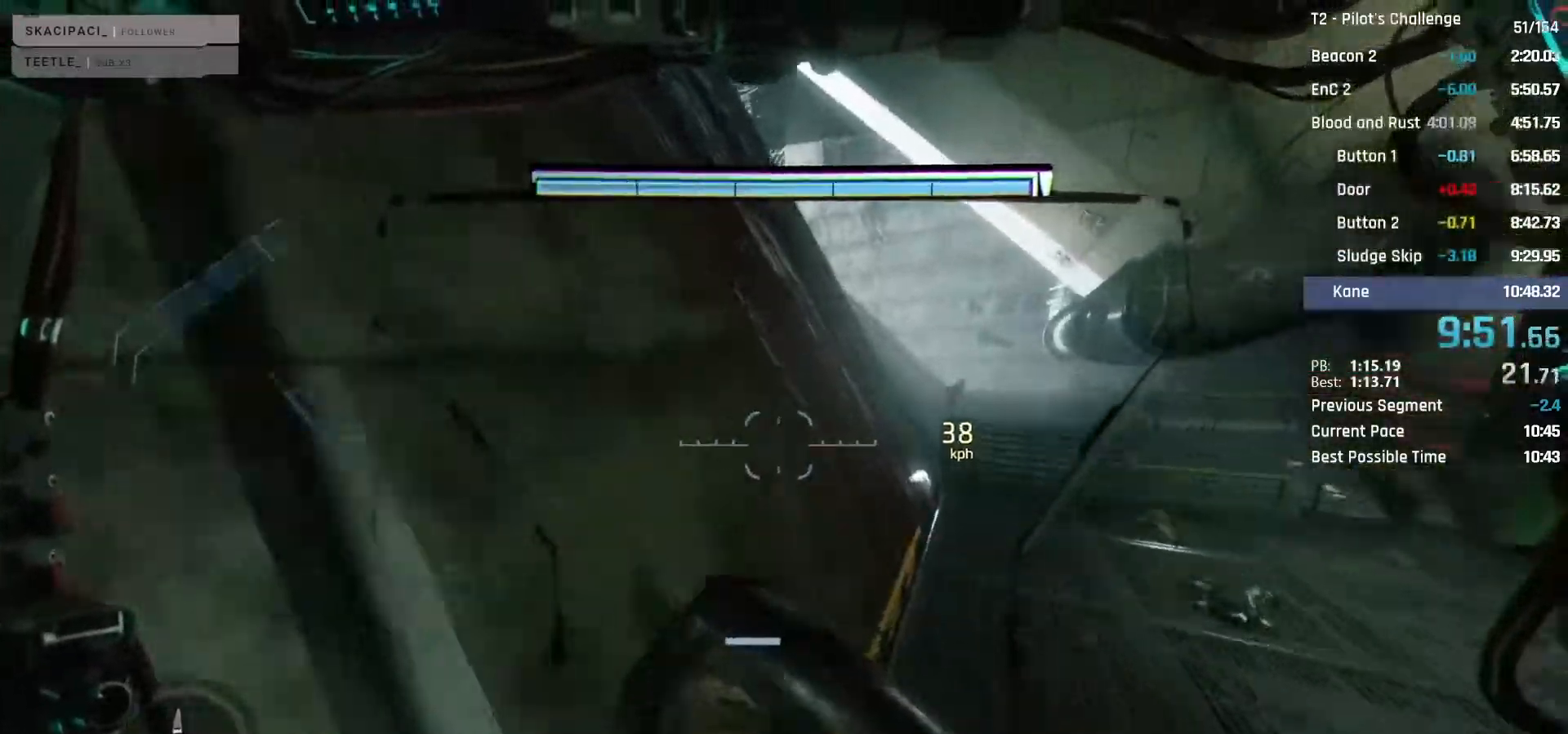
{"keys": ["space", "w"], "mouse": ["mb4"], "events": [[33, "shift", "down"], [183, "shift", "up"], [317, "space", "down"], [467, "mouse_mb4", "down"]]}
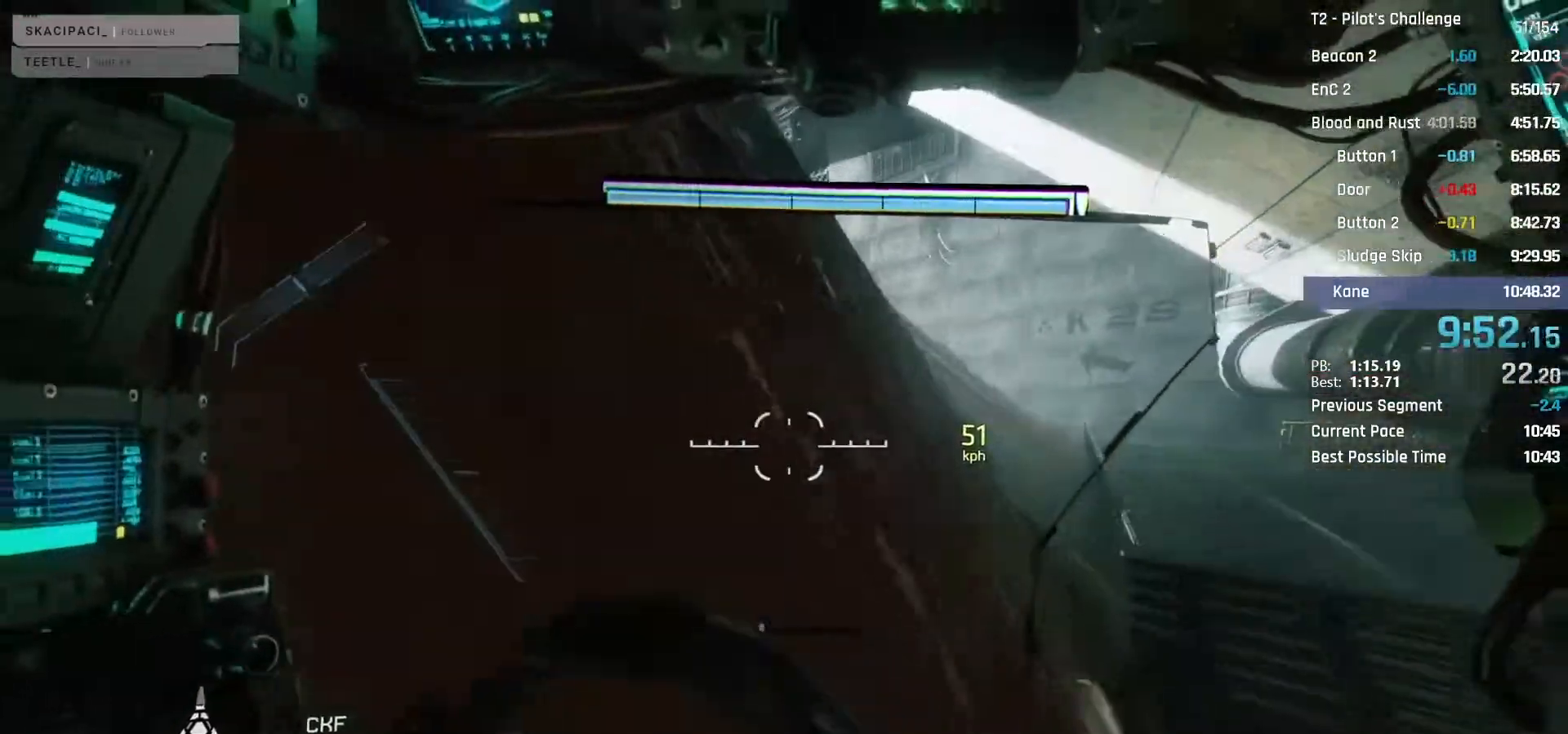
{"keys": ["w"], "mouse": ["mb4"], "events": [[50, "space", "up"]]}
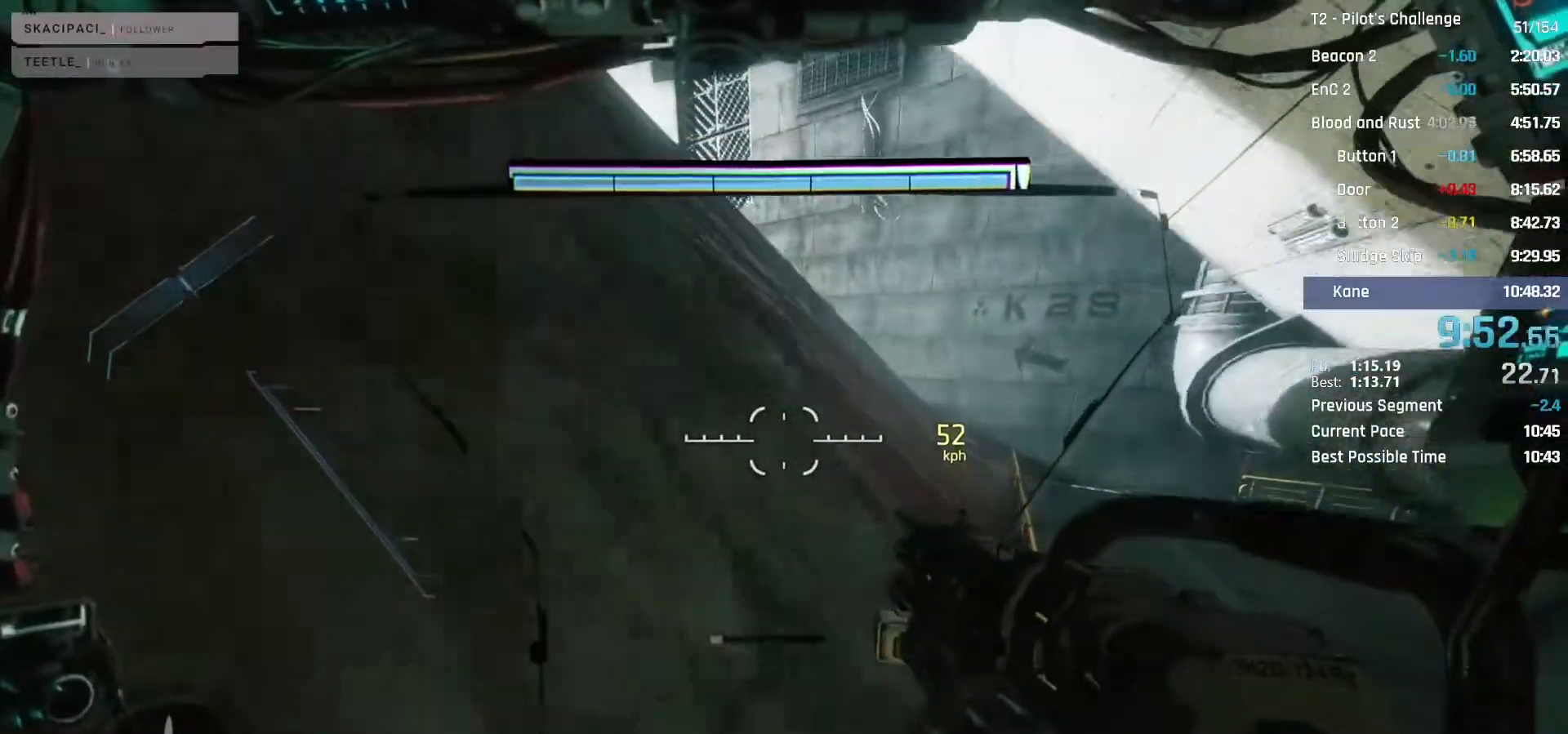
{"keys": ["w"], "mouse": [], "events": [[350, "mouse_mb4", "up"], [350, "shift", "down"], [483, "shift", "up"]]}
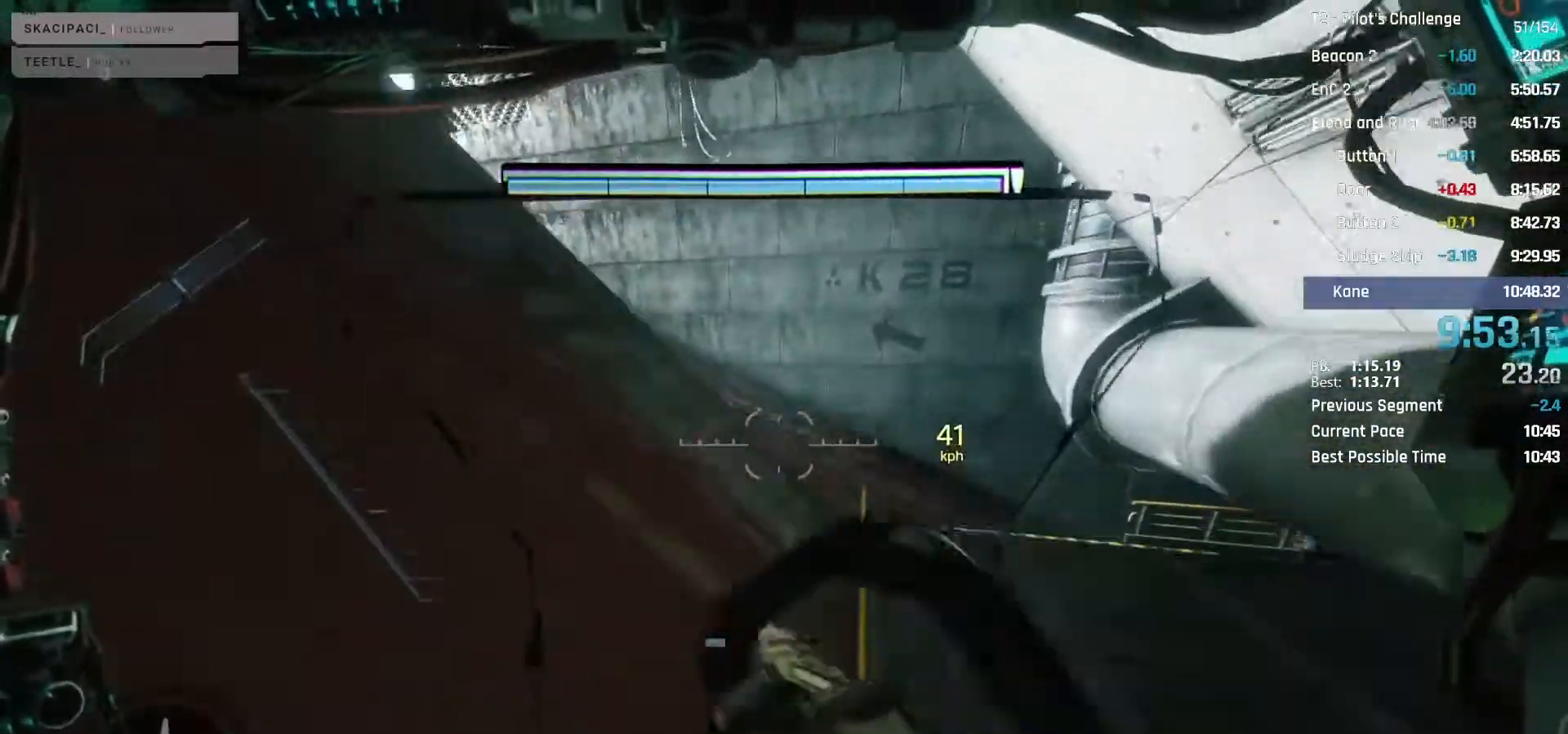
{"keys": ["shift", "w"], "mouse": [], "events": [[133, "shift", "down"], [267, "shift", "up"], [417, "shift", "down"]]}
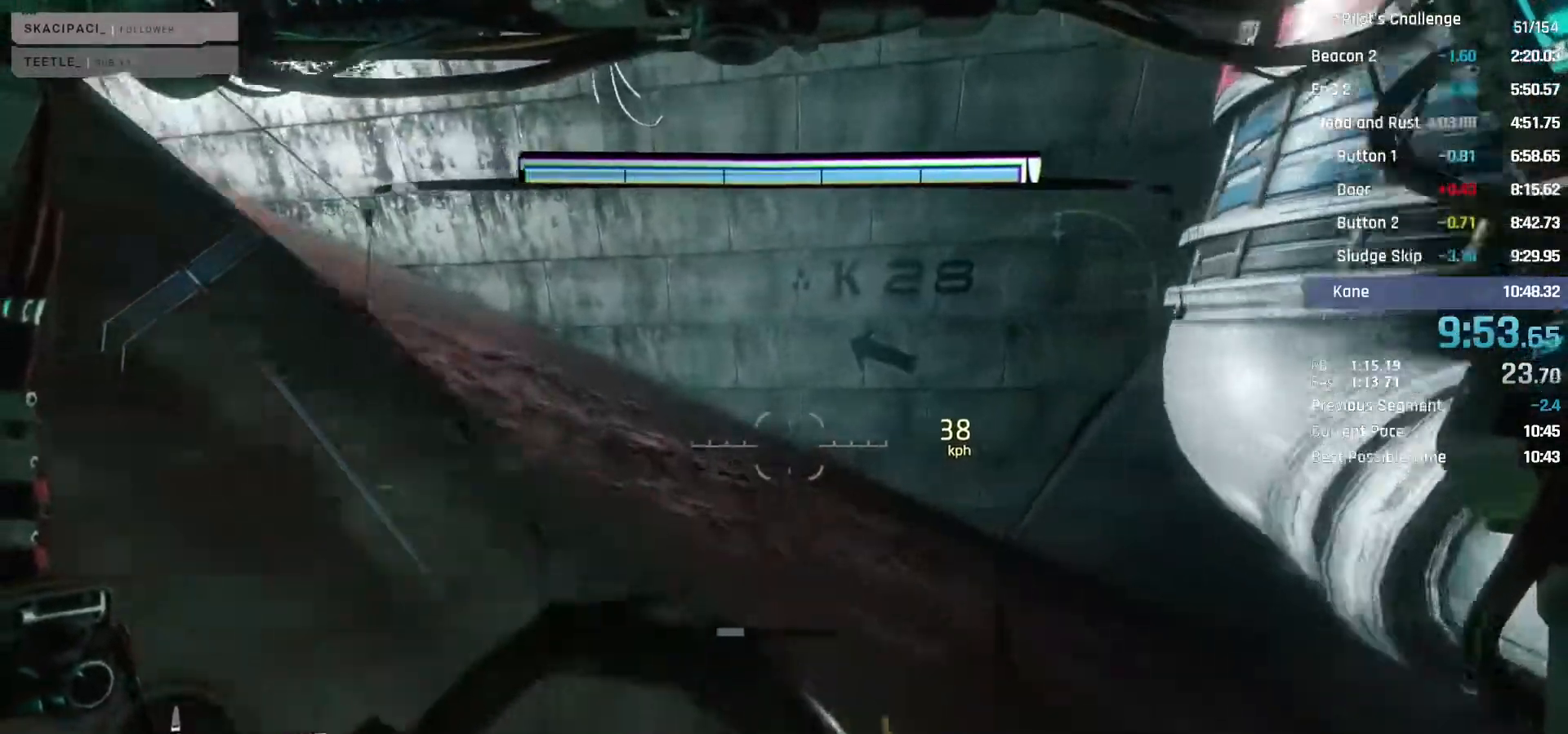
{"keys": ["shift", "w"], "mouse": [], "events": [[50, "shift", "up"], [200, "shift", "down"], [333, "shift", "up"], [483, "shift", "down"]]}
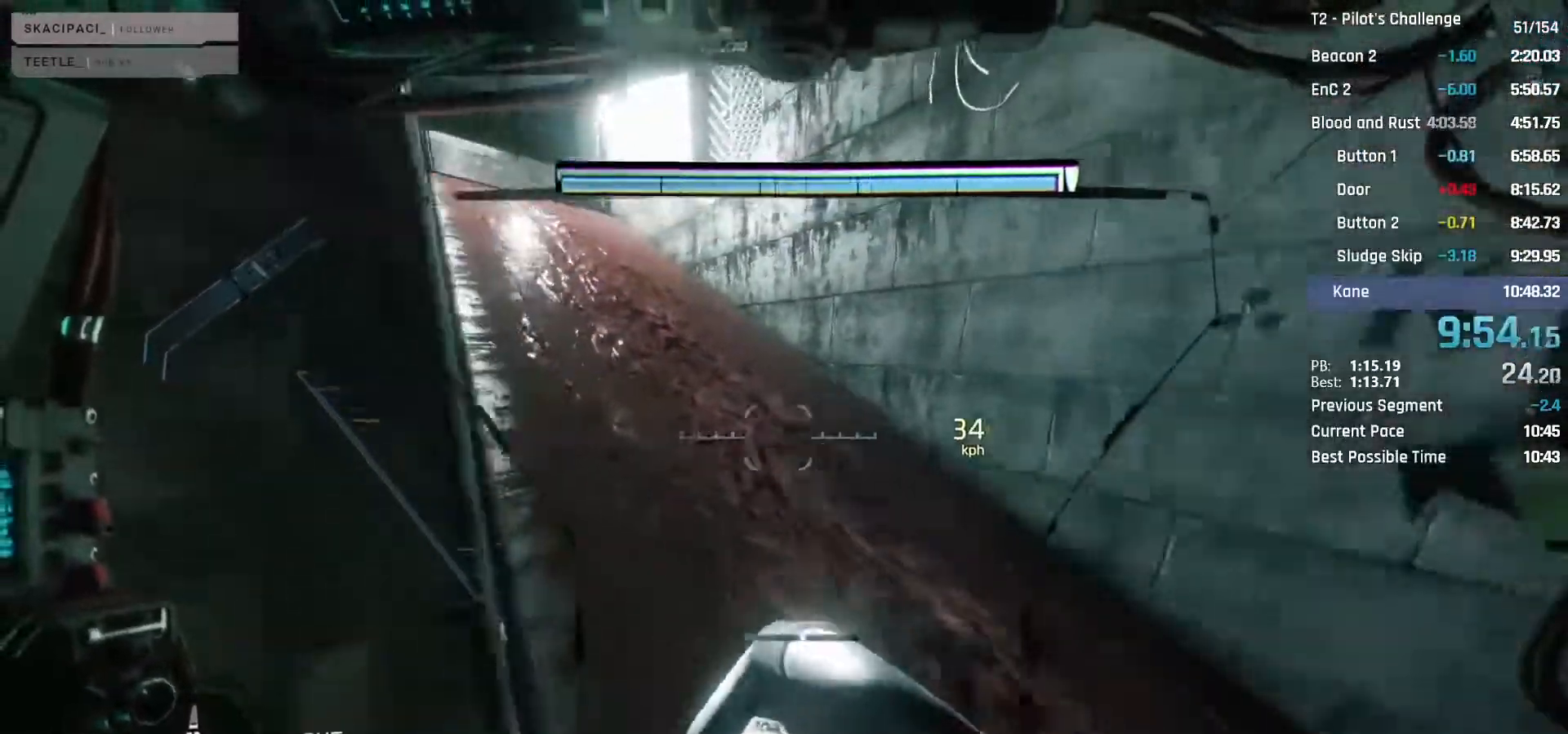
{"keys": ["w"], "mouse": [], "events": [[167, "shift", "up"], [300, "shift", "down"], [433, "shift", "up"]]}
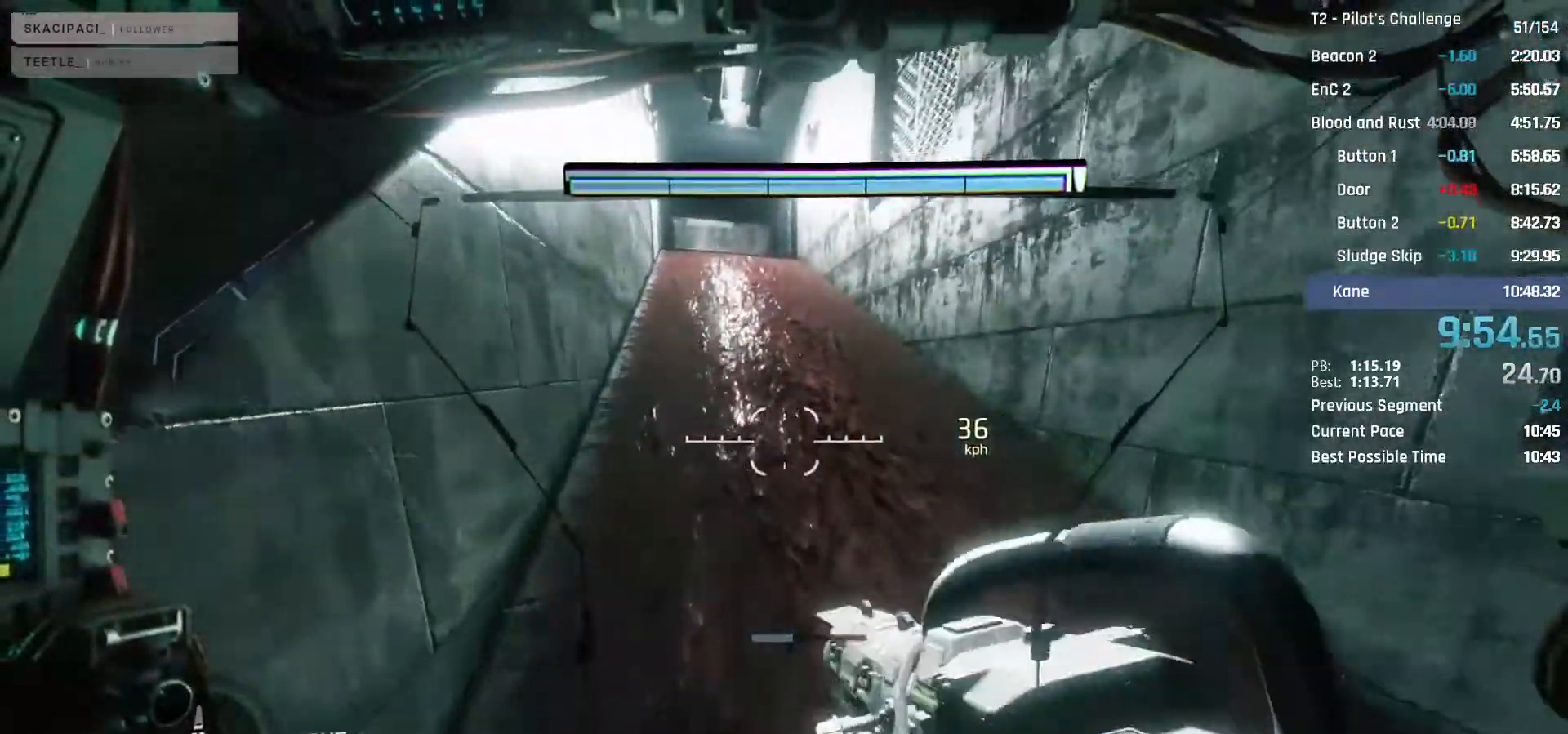
{"keys": ["w"], "mouse": [], "events": [[33, "shift", "down"], [183, "shift", "up"], [317, "shift", "down"], [467, "shift", "up"]]}
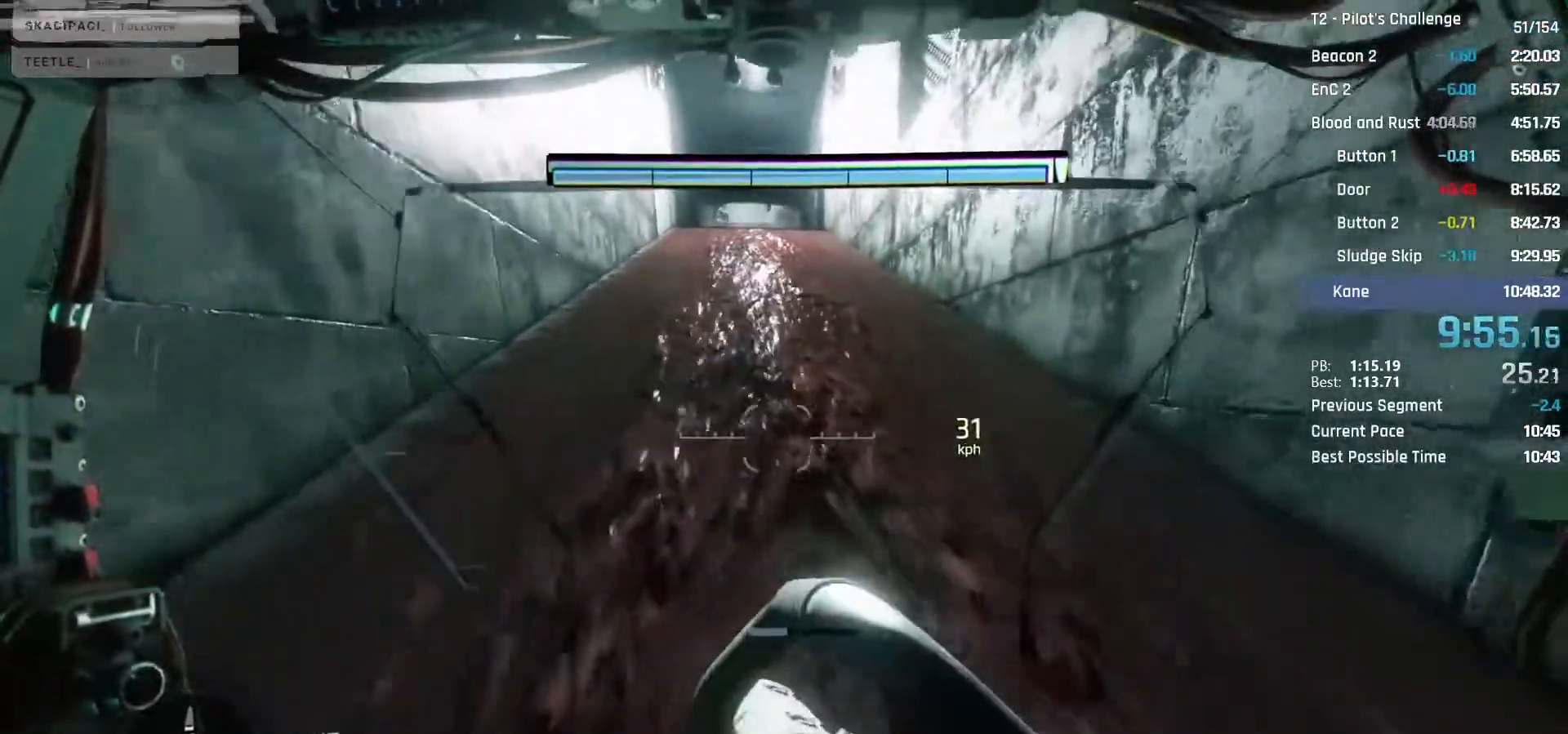
{"keys": ["w"], "mouse": [], "events": [[100, "shift", "down"], [233, "shift", "up"]]}
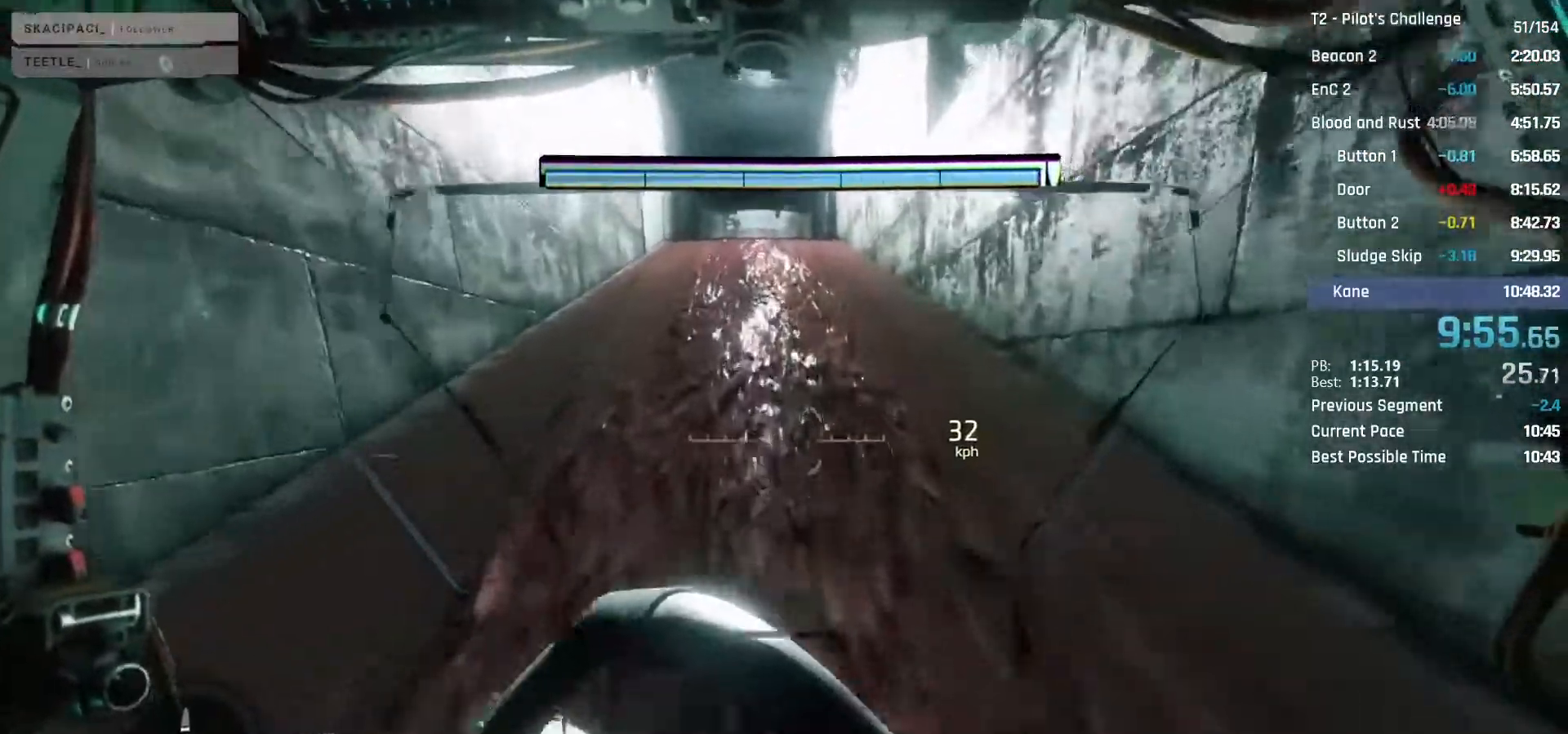
{"keys": ["w"], "mouse": [], "events": [[167, "space", "down"], [250, "space", "up"]]}
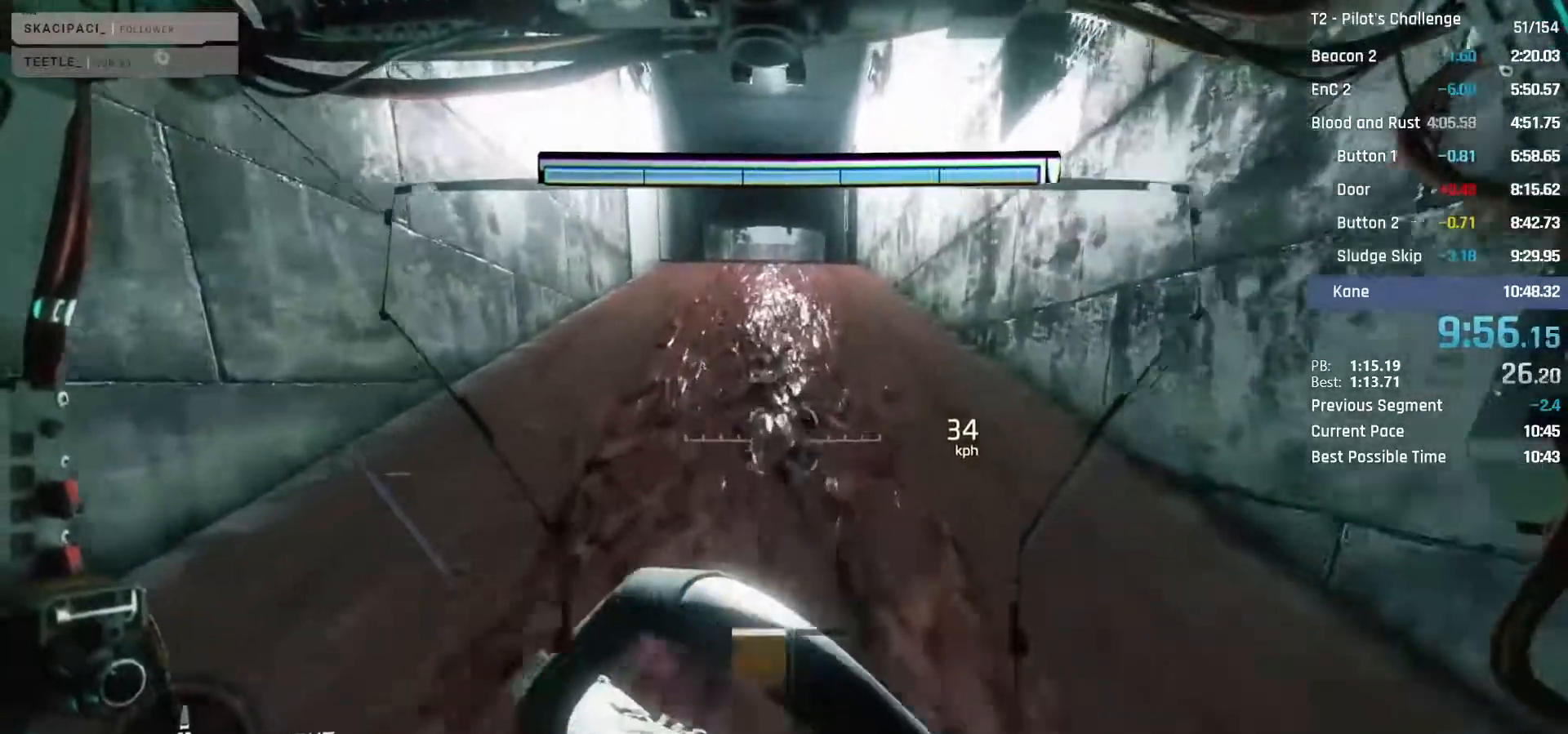
{"keys": ["w"], "mouse": [], "events": [[217, "space", "down"], [317, "space", "up"]]}
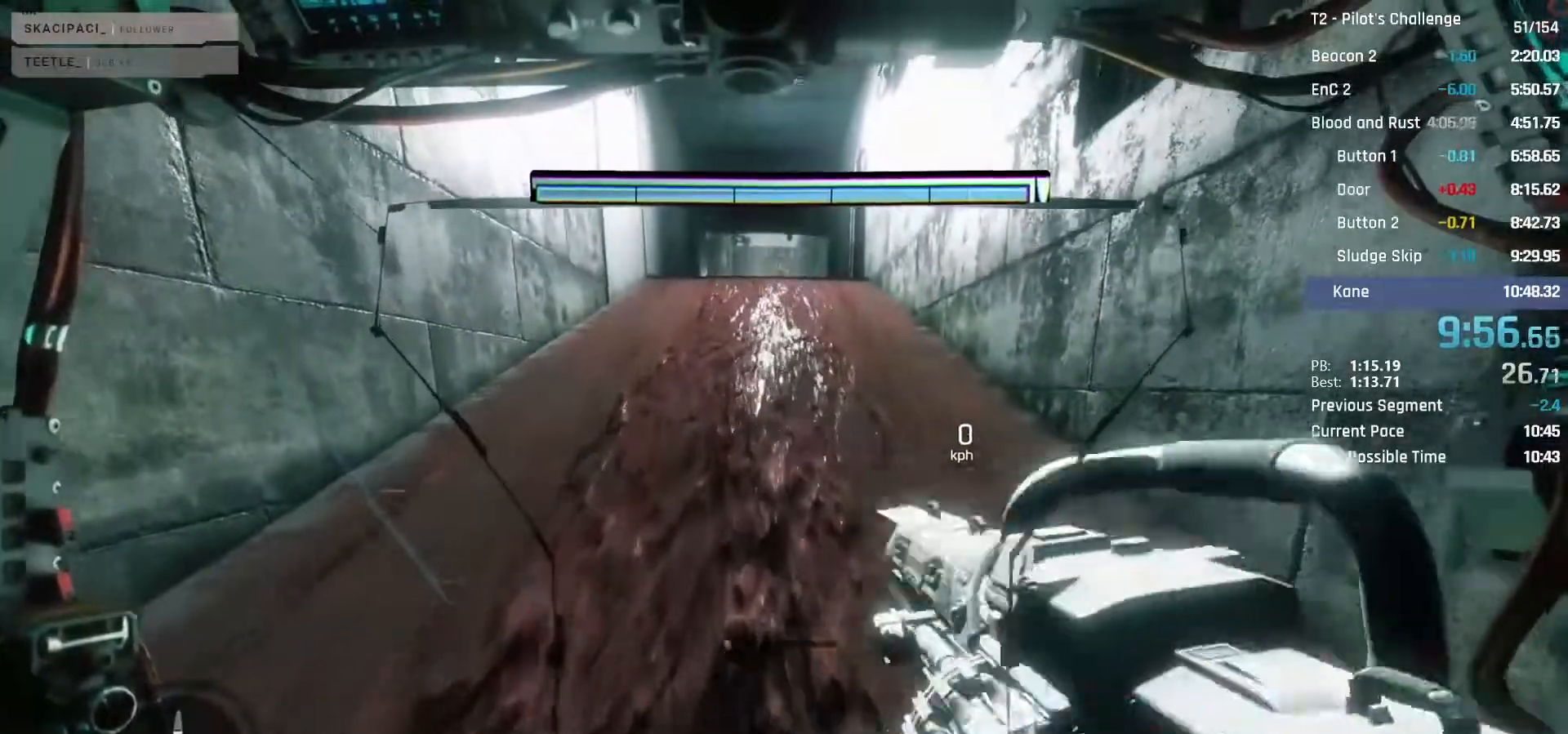
{"keys": ["w"], "mouse": [], "events": []}
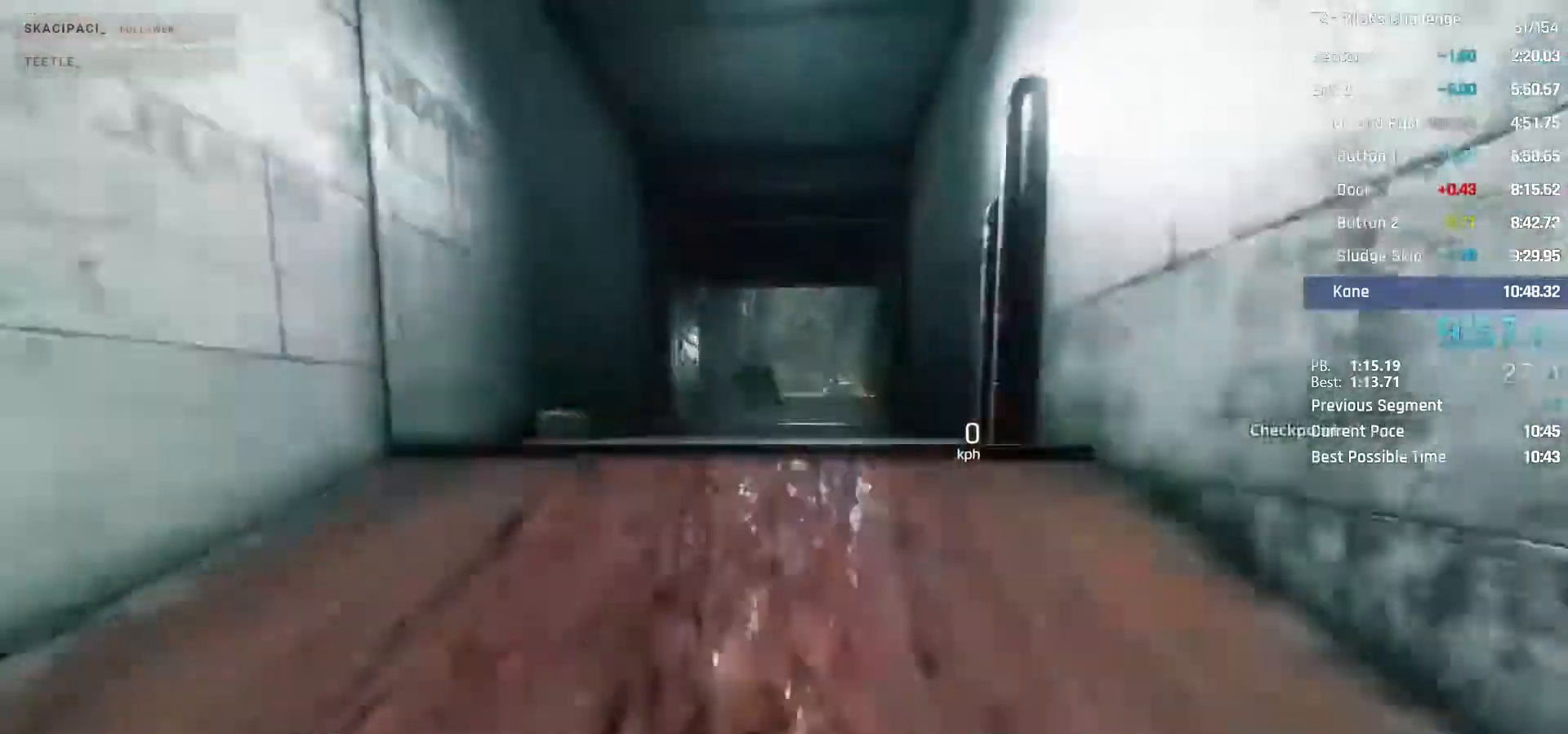
{"keys": [], "mouse": []}